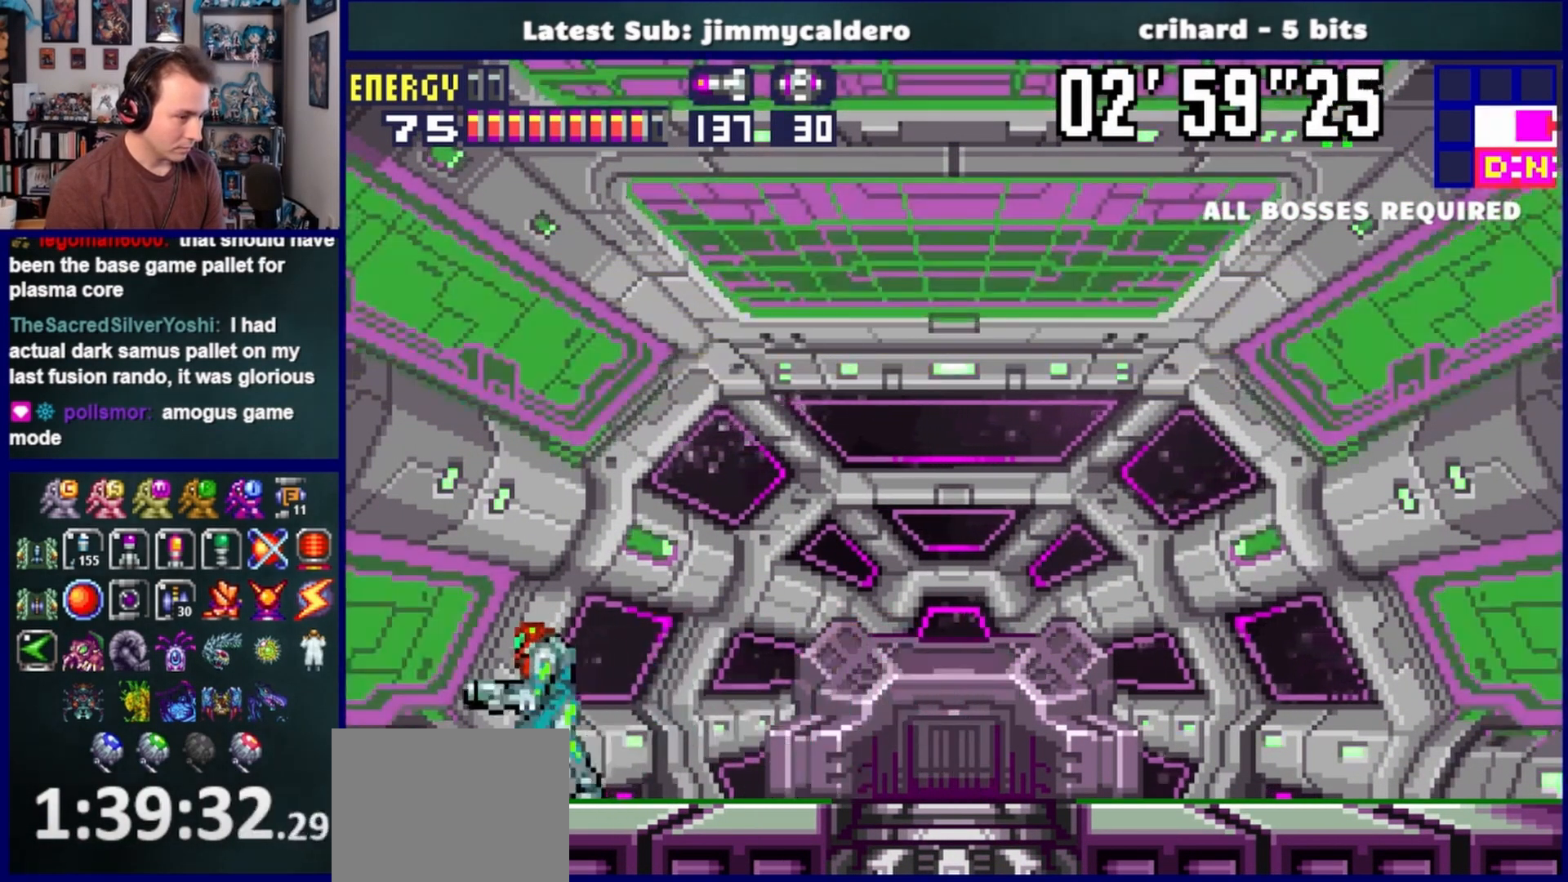
Gameplay with a controller (PlayStation layout); each line is a JSON object with the inputs held at the frame after it. "events" lists button and stick changes between this image and that frame as [ms after this image, input, new state], when the widget could be followed in between. Not read: L2 R2.
{"buttons": ["SQUARE", "DPAD_RIGHT"], "left_stick": "center", "right_stick": "center", "events": [[83, "SQUARE", "up"], [167, "SQUARE", "down"], [233, "SQUARE", "up"], [317, "SQUARE", "down"], [400, "SQUARE", "up"], [483, "SQUARE", "down"]]}
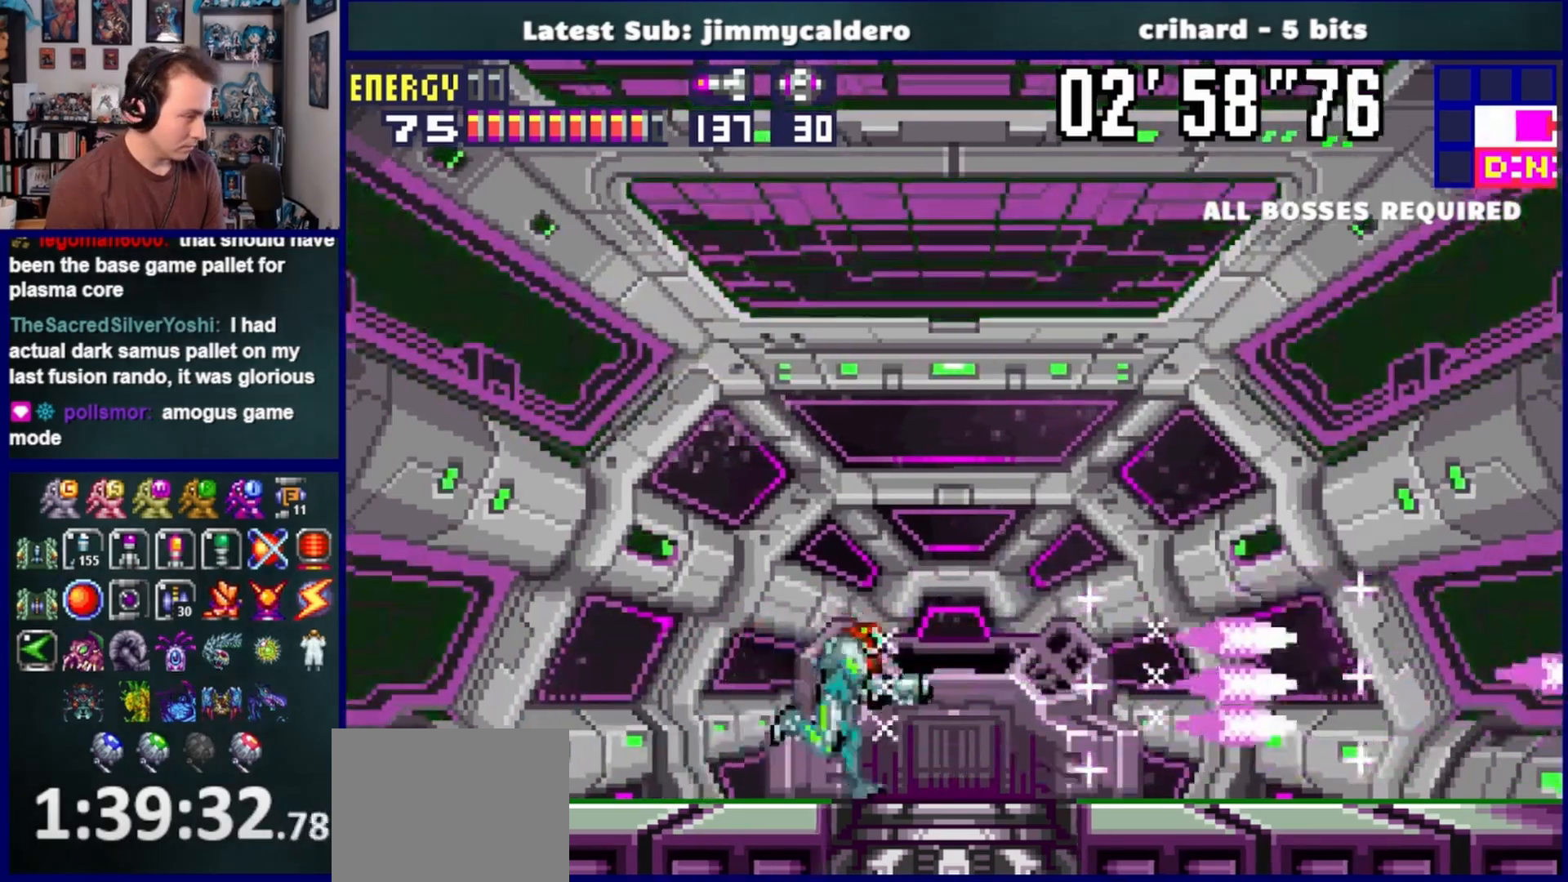
{"buttons": ["SQUARE", "DPAD_RIGHT"], "left_stick": "center", "right_stick": "center", "events": [[67, "SQUARE", "up"], [150, "SQUARE", "down"], [233, "SQUARE", "up"], [333, "SQUARE", "down"], [400, "SQUARE", "up"], [500, "SQUARE", "down"]]}
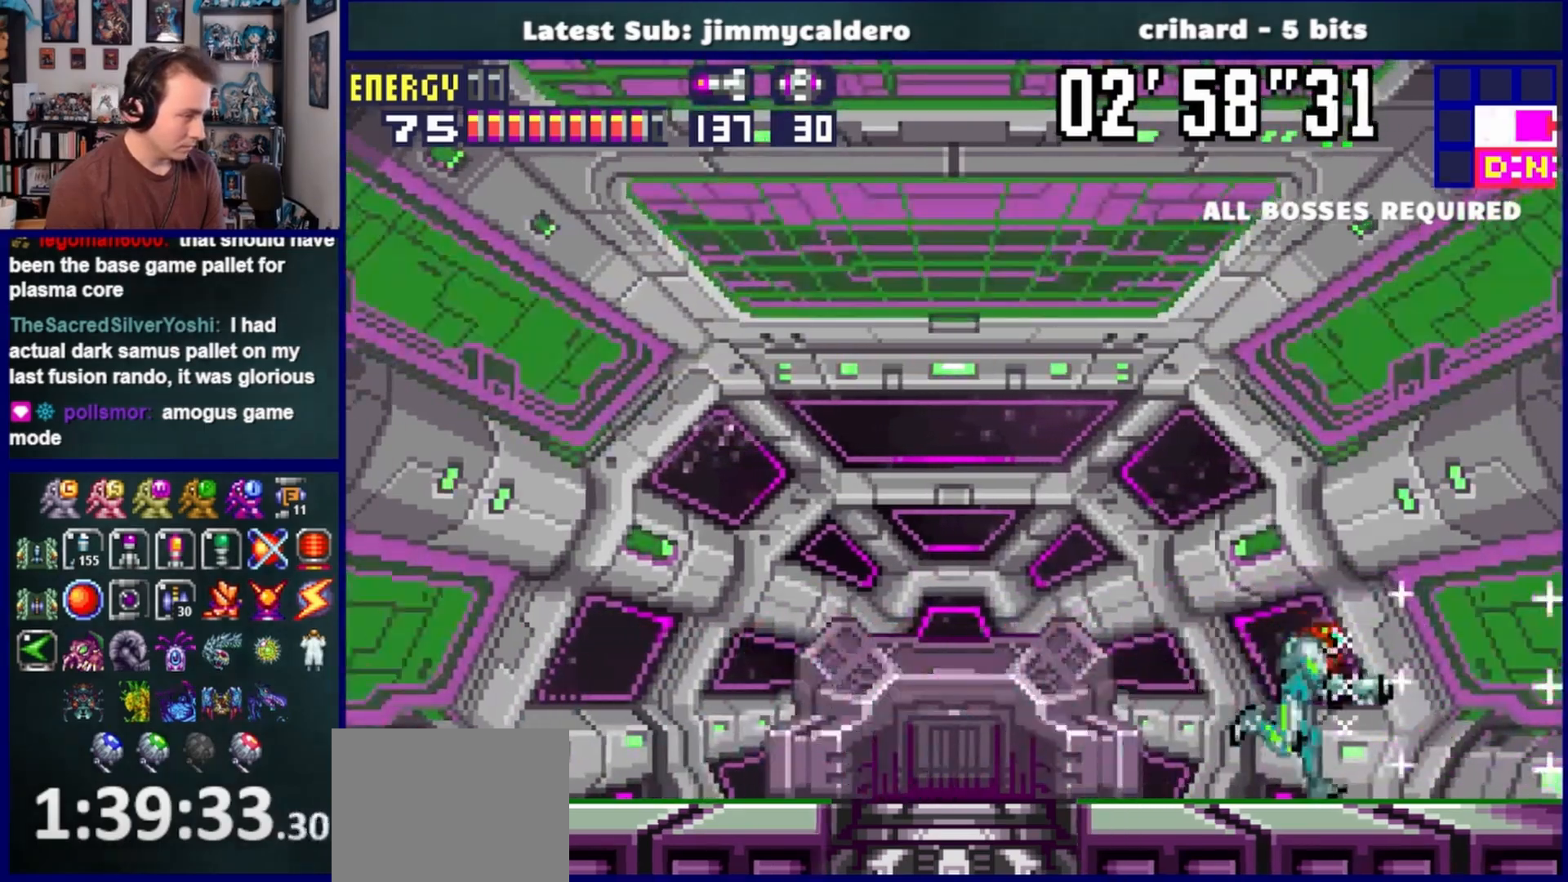
{"buttons": ["DPAD_RIGHT"], "left_stick": "center", "right_stick": "center", "events": [[67, "SQUARE", "up"], [167, "SQUARE", "down"], [250, "SQUARE", "up"], [333, "SQUARE", "down"], [433, "SQUARE", "up"]]}
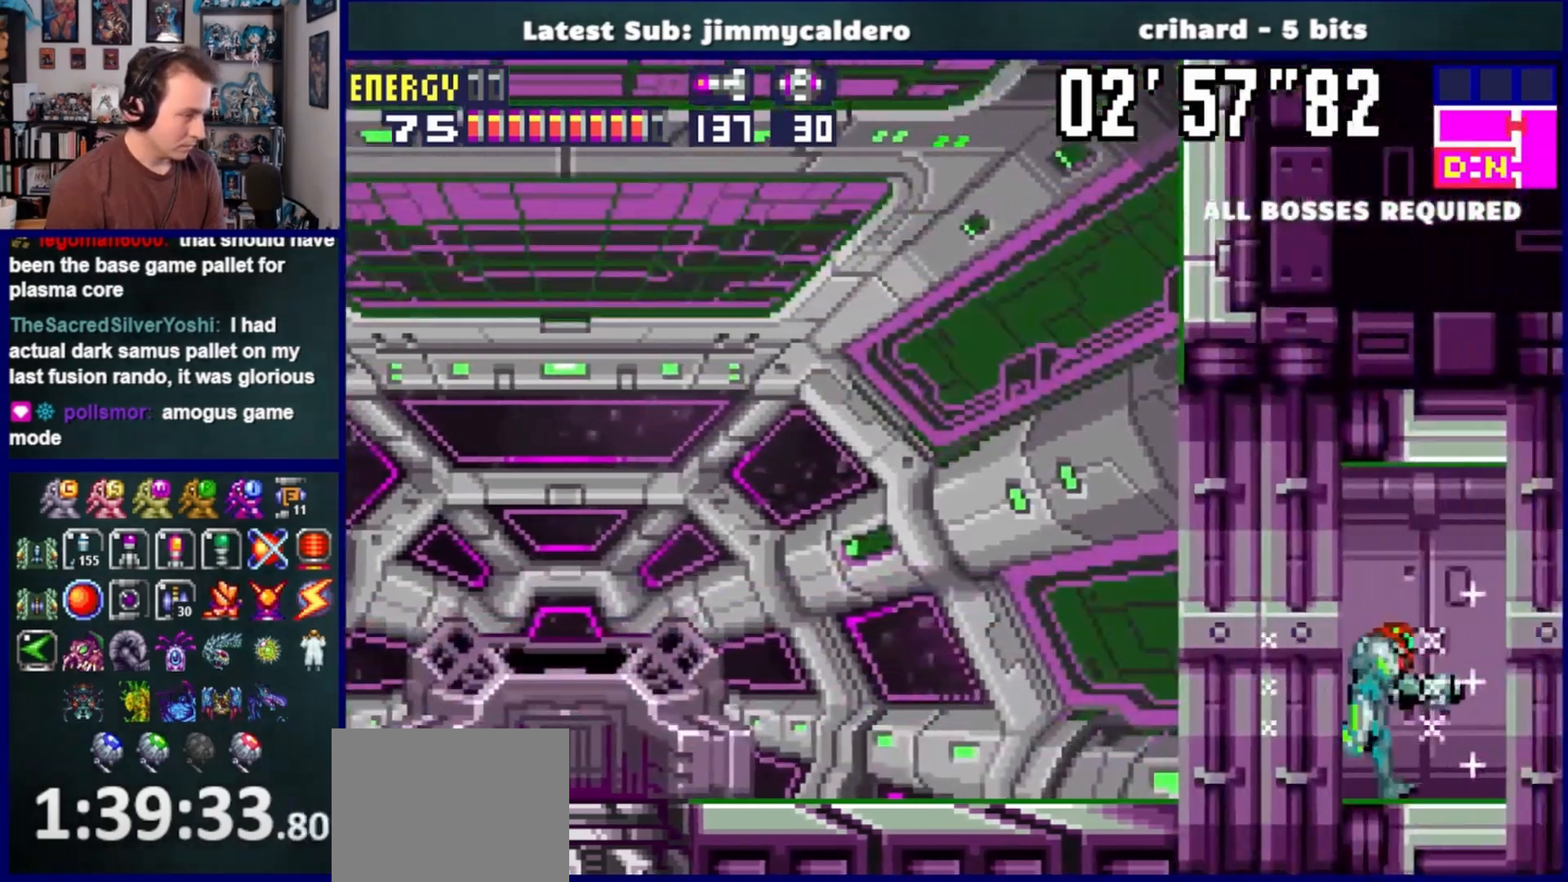
{"buttons": ["DPAD_RIGHT"], "left_stick": "center", "right_stick": "down"}
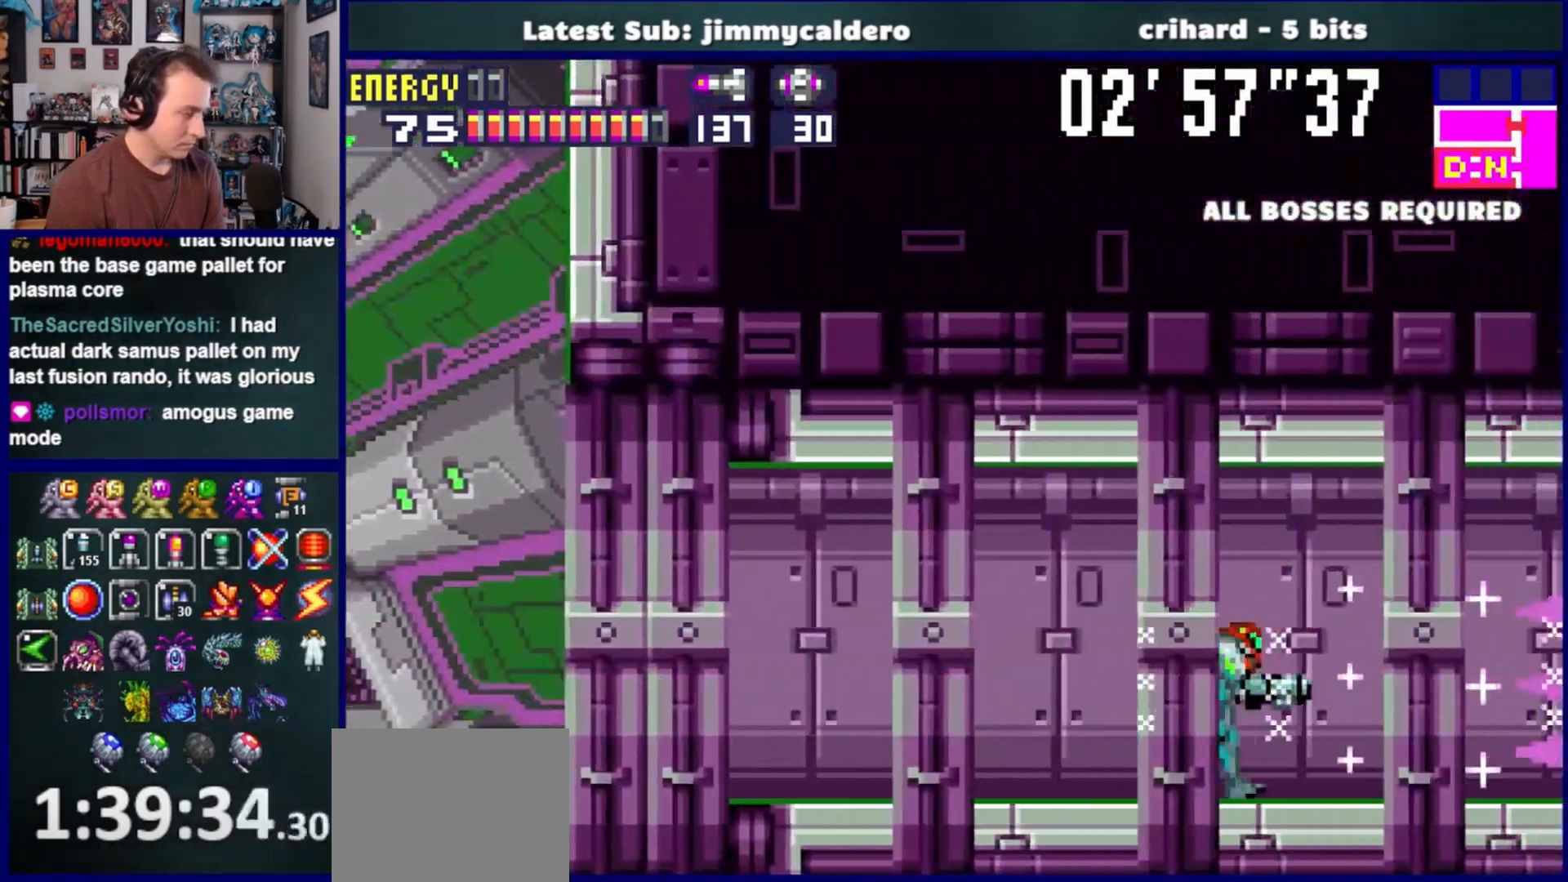
{"buttons": ["DPAD_RIGHT"], "left_stick": "center", "right_stick": "center", "events": [[33, "SQUARE", "down"], [33, "right_stick", "center"], [100, "SQUARE", "up"], [217, "SQUARE", "down"], [300, "SQUARE", "up"]]}
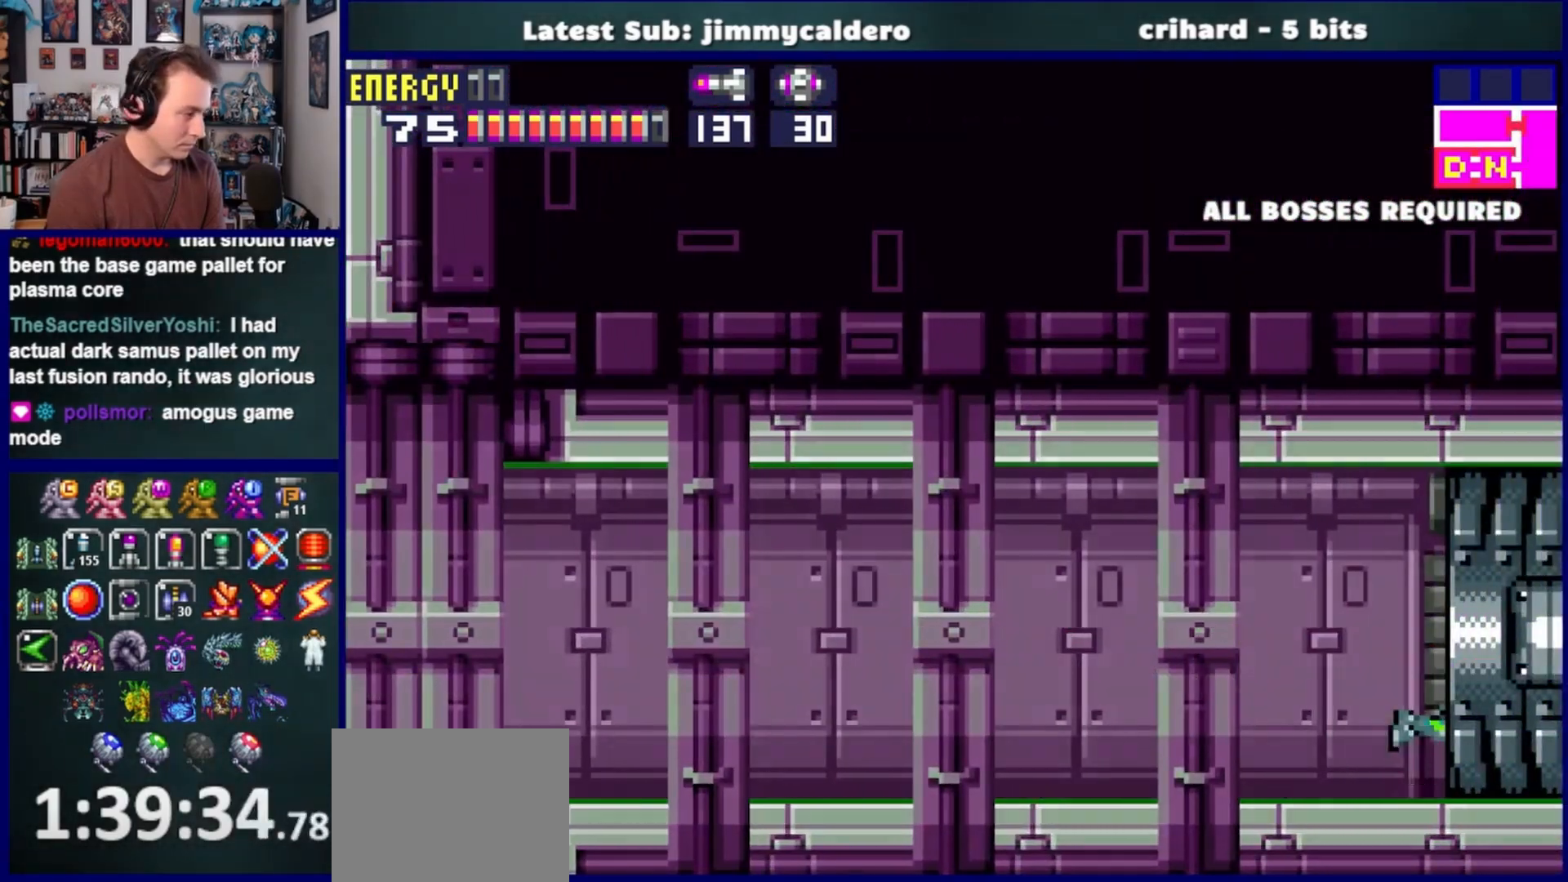
{"buttons": ["DPAD_RIGHT"], "left_stick": "center", "right_stick": "center", "events": []}
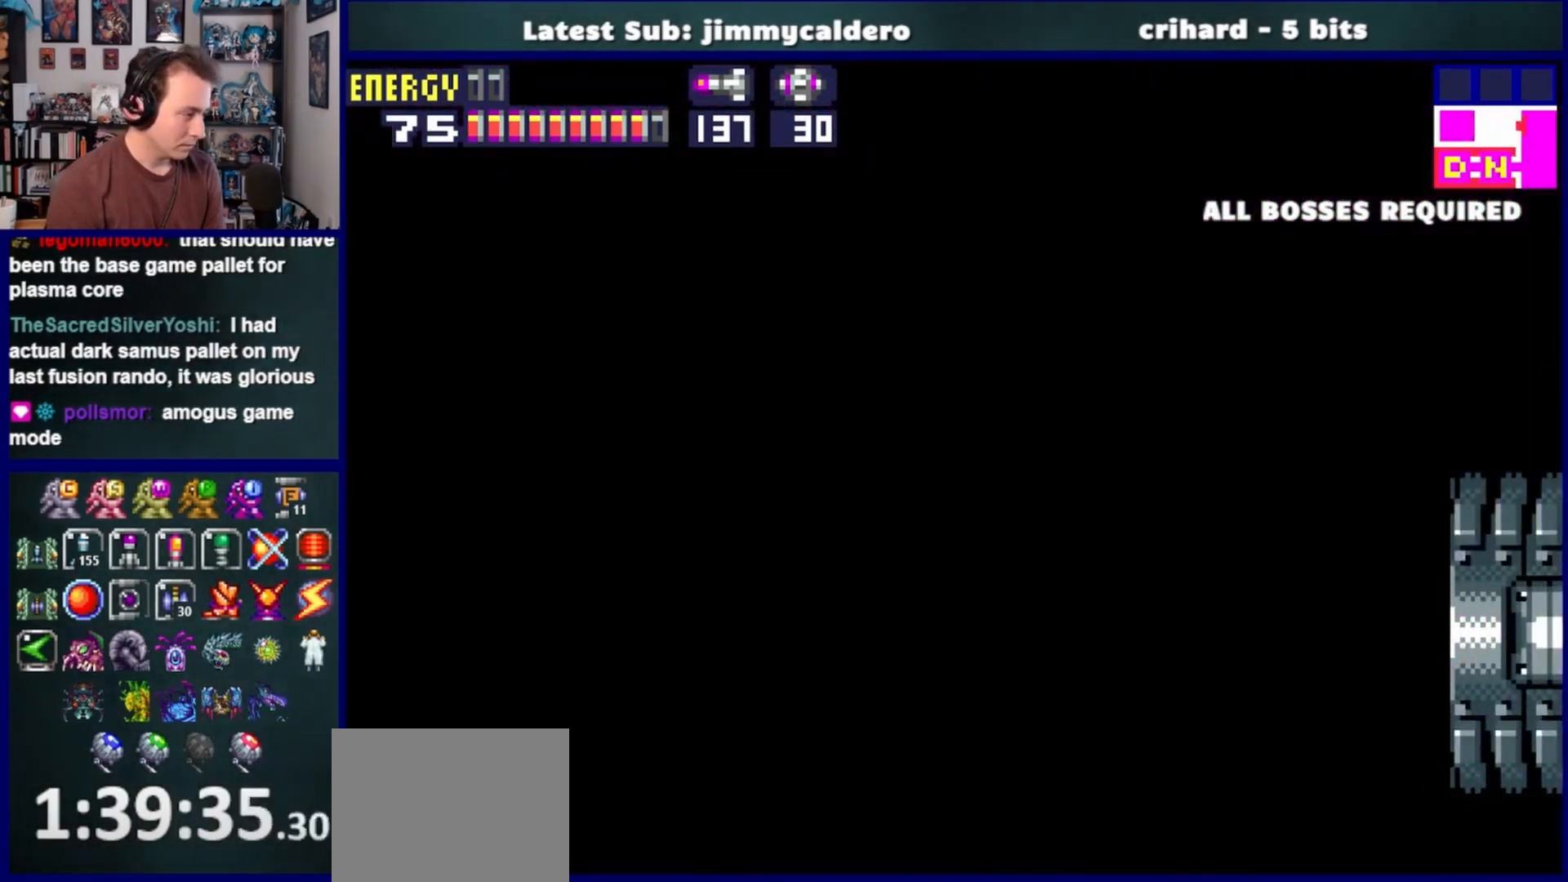
{"buttons": ["DPAD_RIGHT"], "left_stick": "center", "right_stick": "center", "events": []}
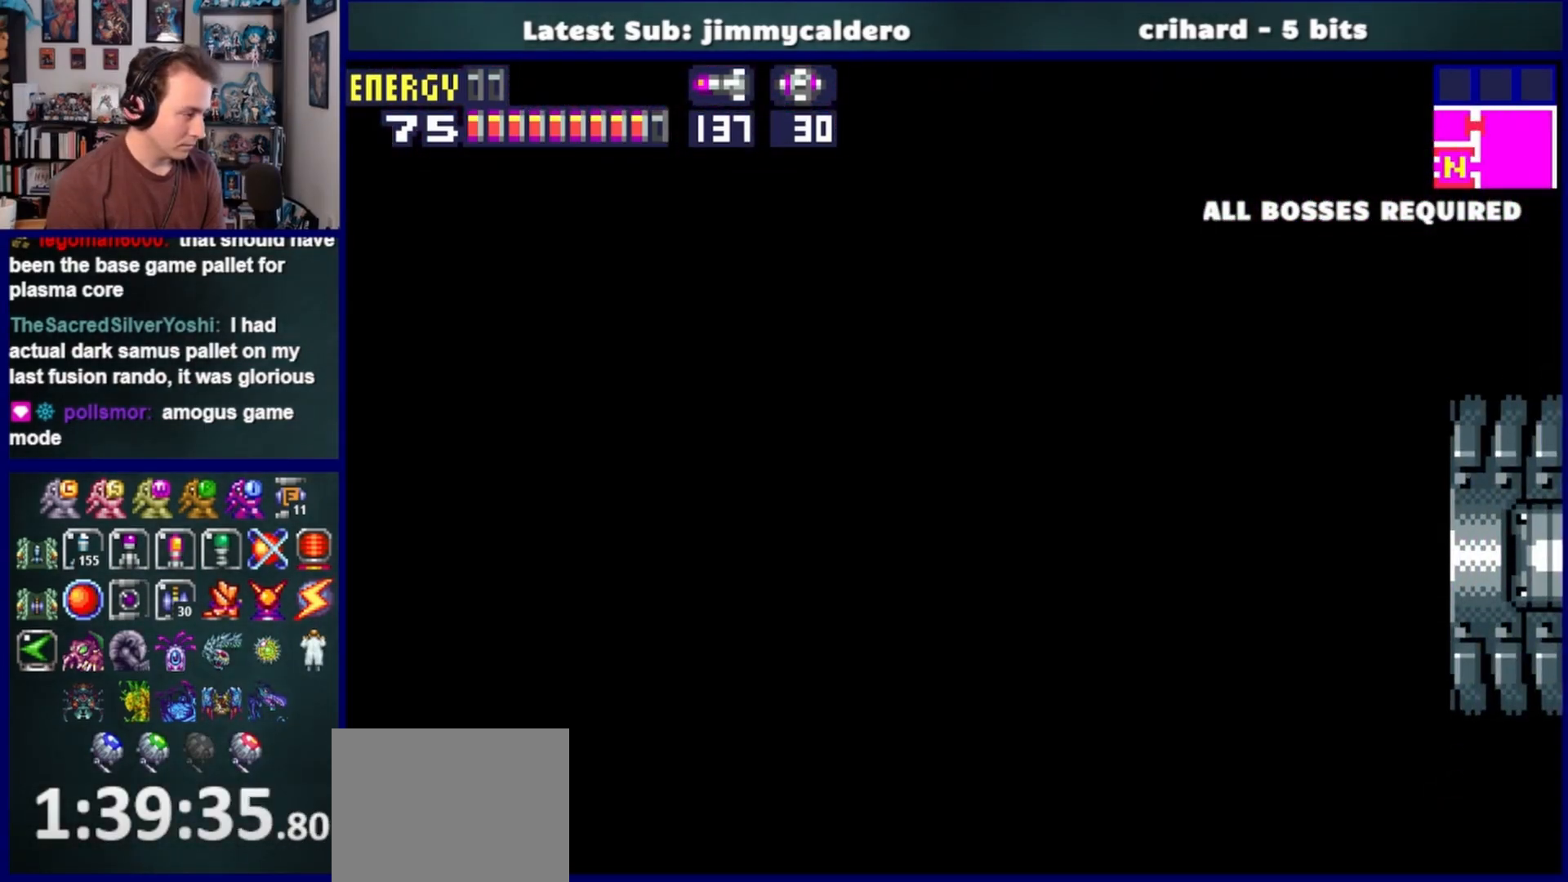
{"buttons": ["DPAD_RIGHT"], "left_stick": "center", "right_stick": "center", "events": []}
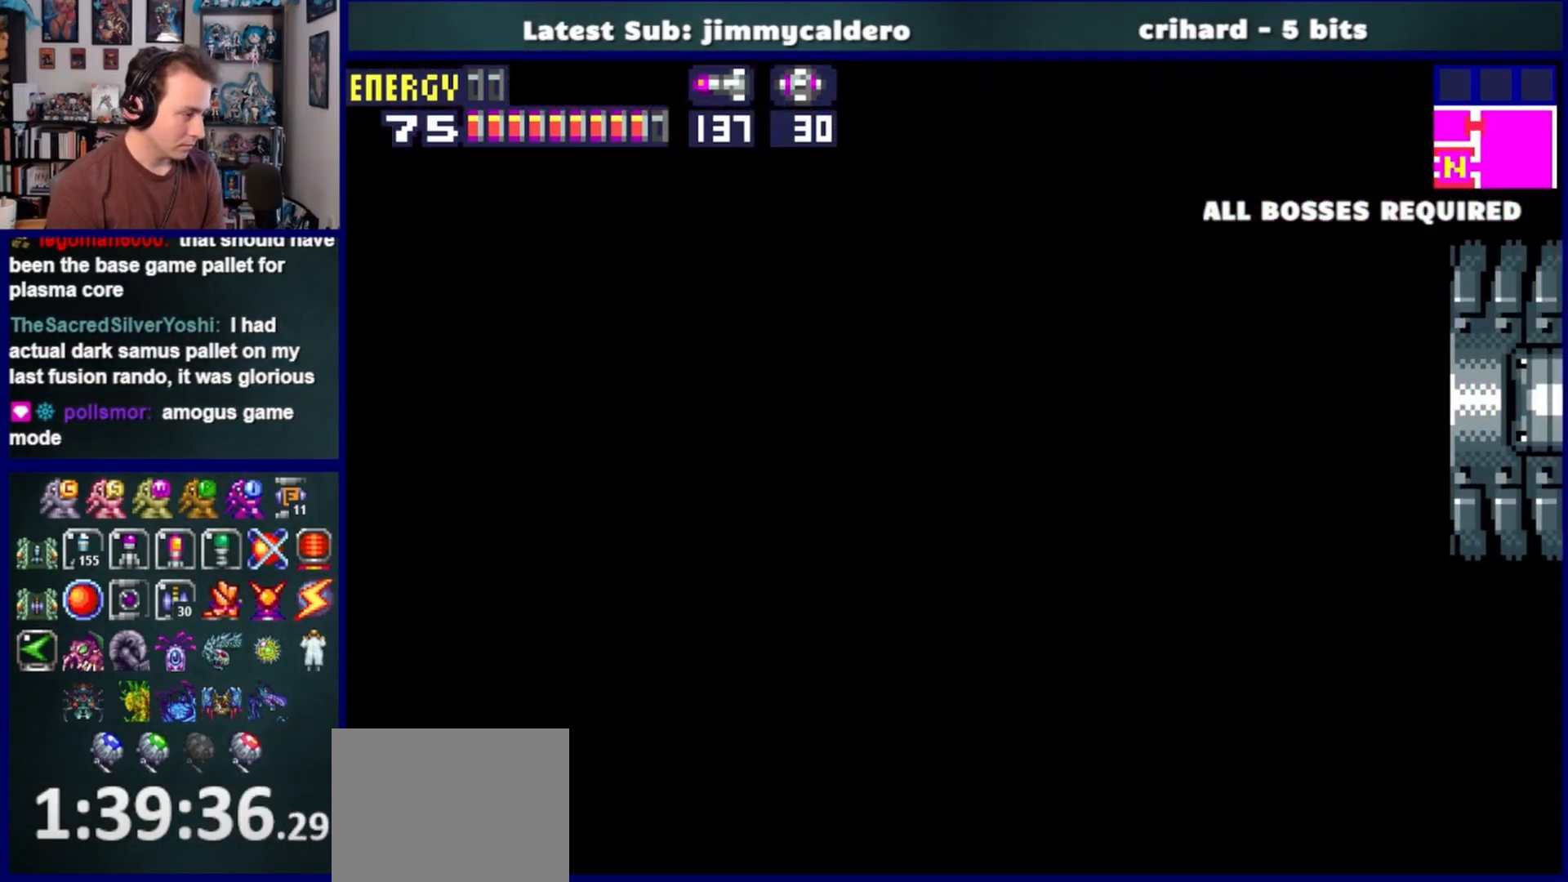
{"buttons": ["DPAD_RIGHT"], "left_stick": "center", "right_stick": "center", "events": []}
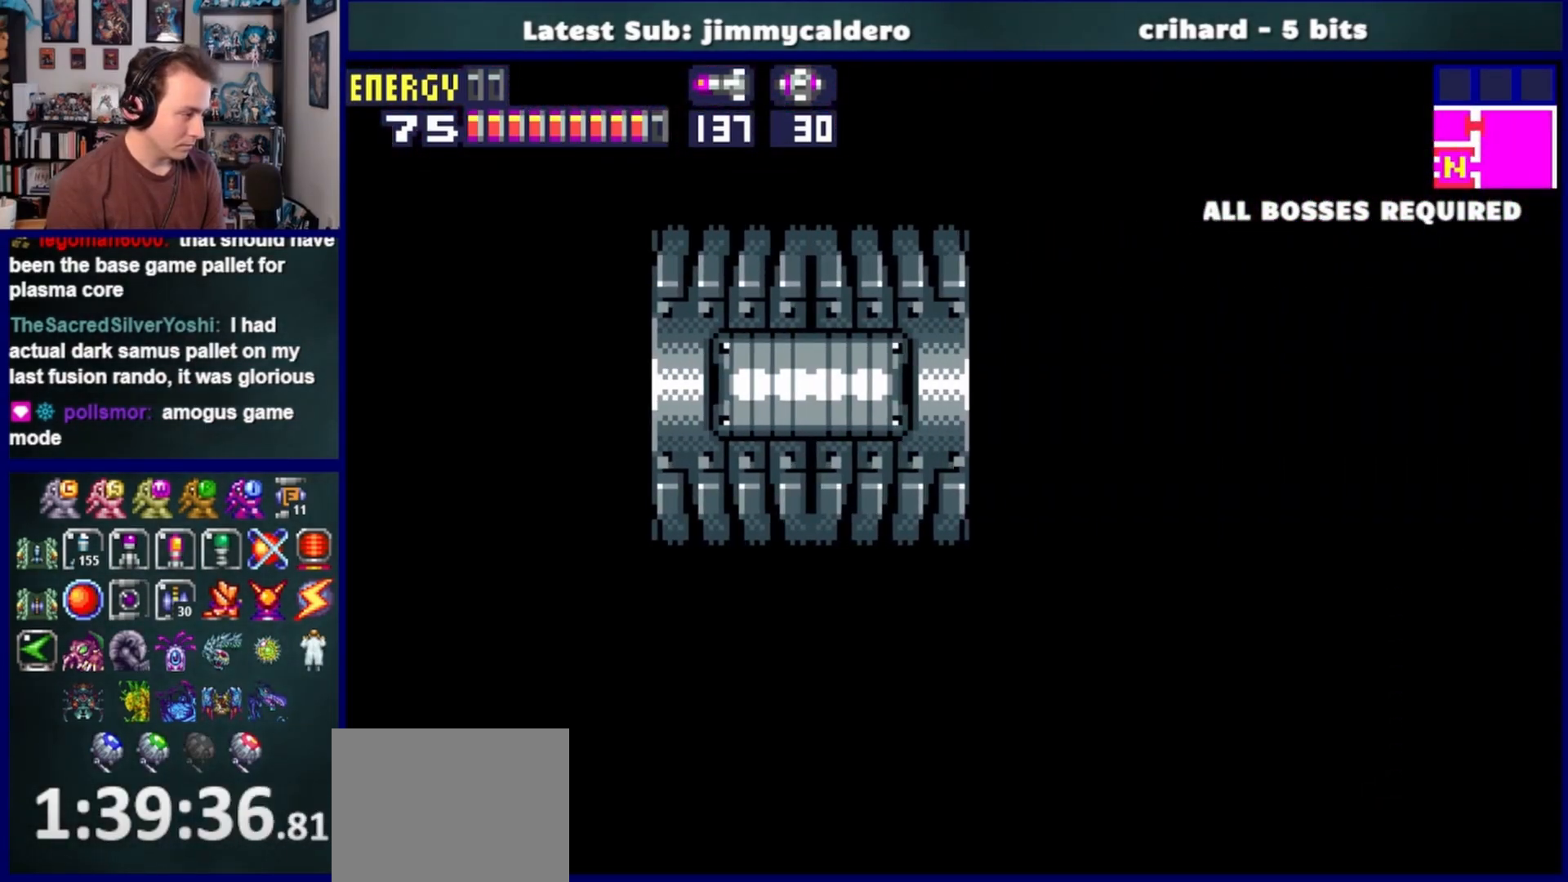
{"buttons": ["DPAD_RIGHT"], "left_stick": "center", "right_stick": "center", "events": []}
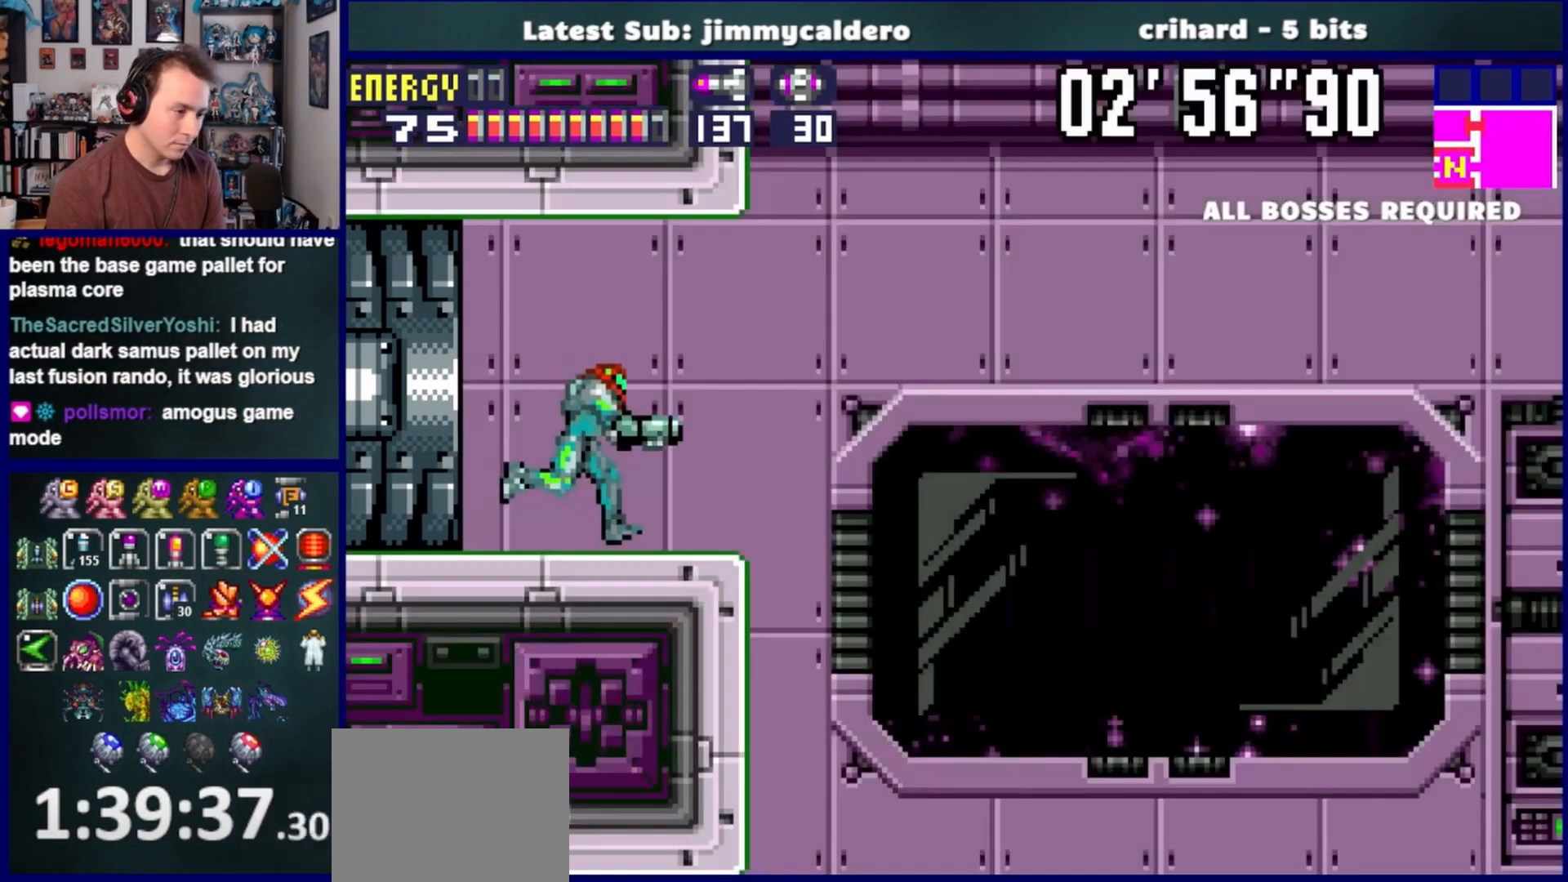
{"buttons": ["DPAD_RIGHT"], "left_stick": "center", "right_stick": "center", "events": [[350, "CROSS", "down"], [433, "CROSS", "up"]]}
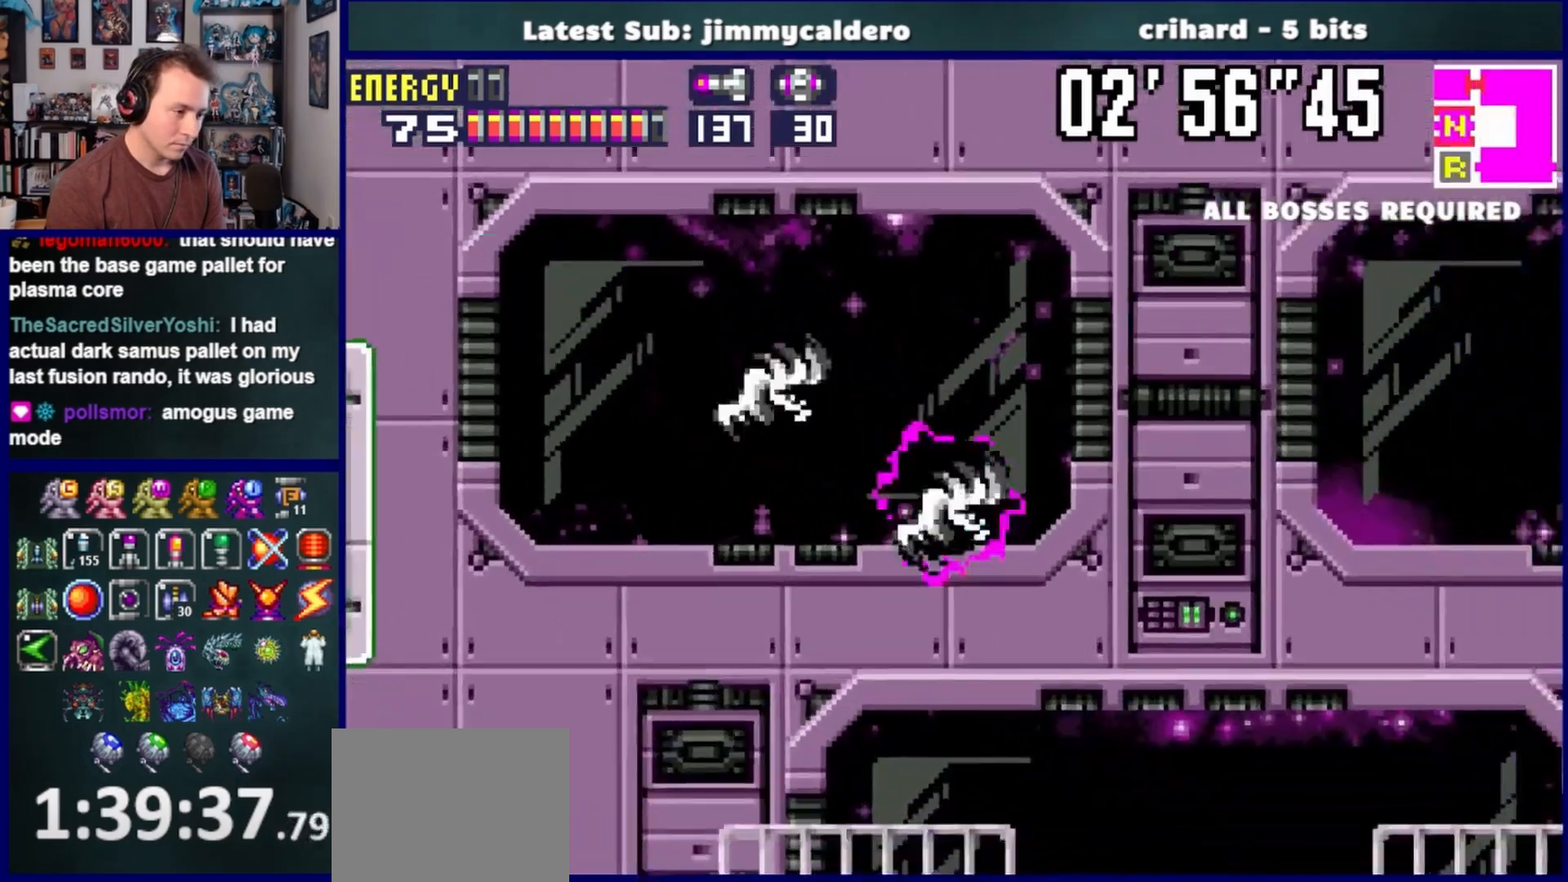
{"buttons": ["DPAD_RIGHT"], "left_stick": "center", "right_stick": "center", "events": [[183, "CROSS", "down"], [250, "CROSS", "up"]]}
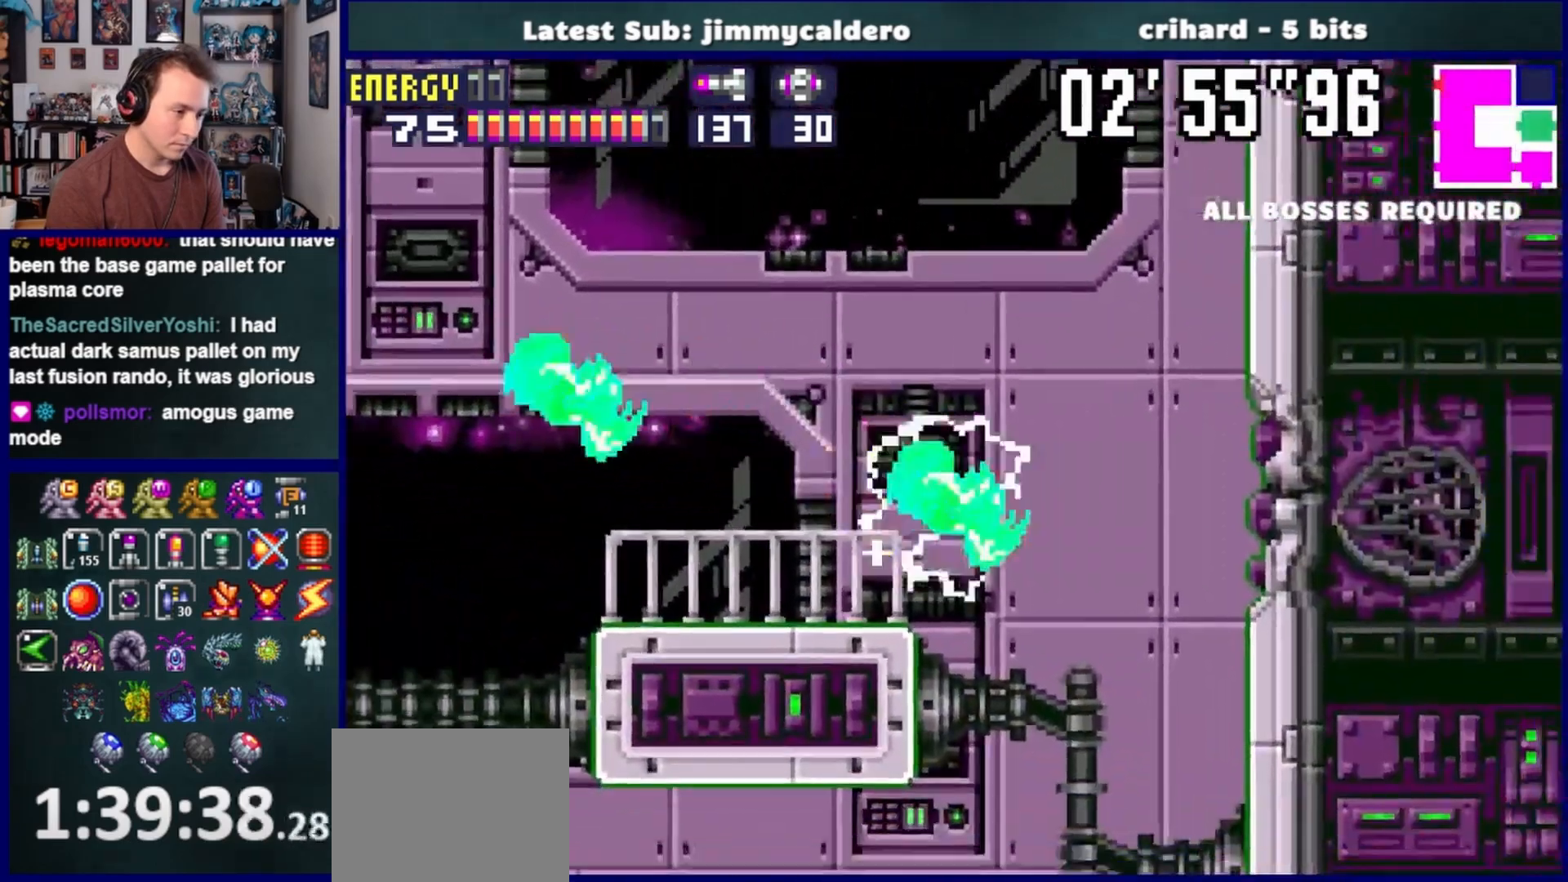
{"buttons": ["DPAD_RIGHT"], "left_stick": "center", "right_stick": "center", "events": []}
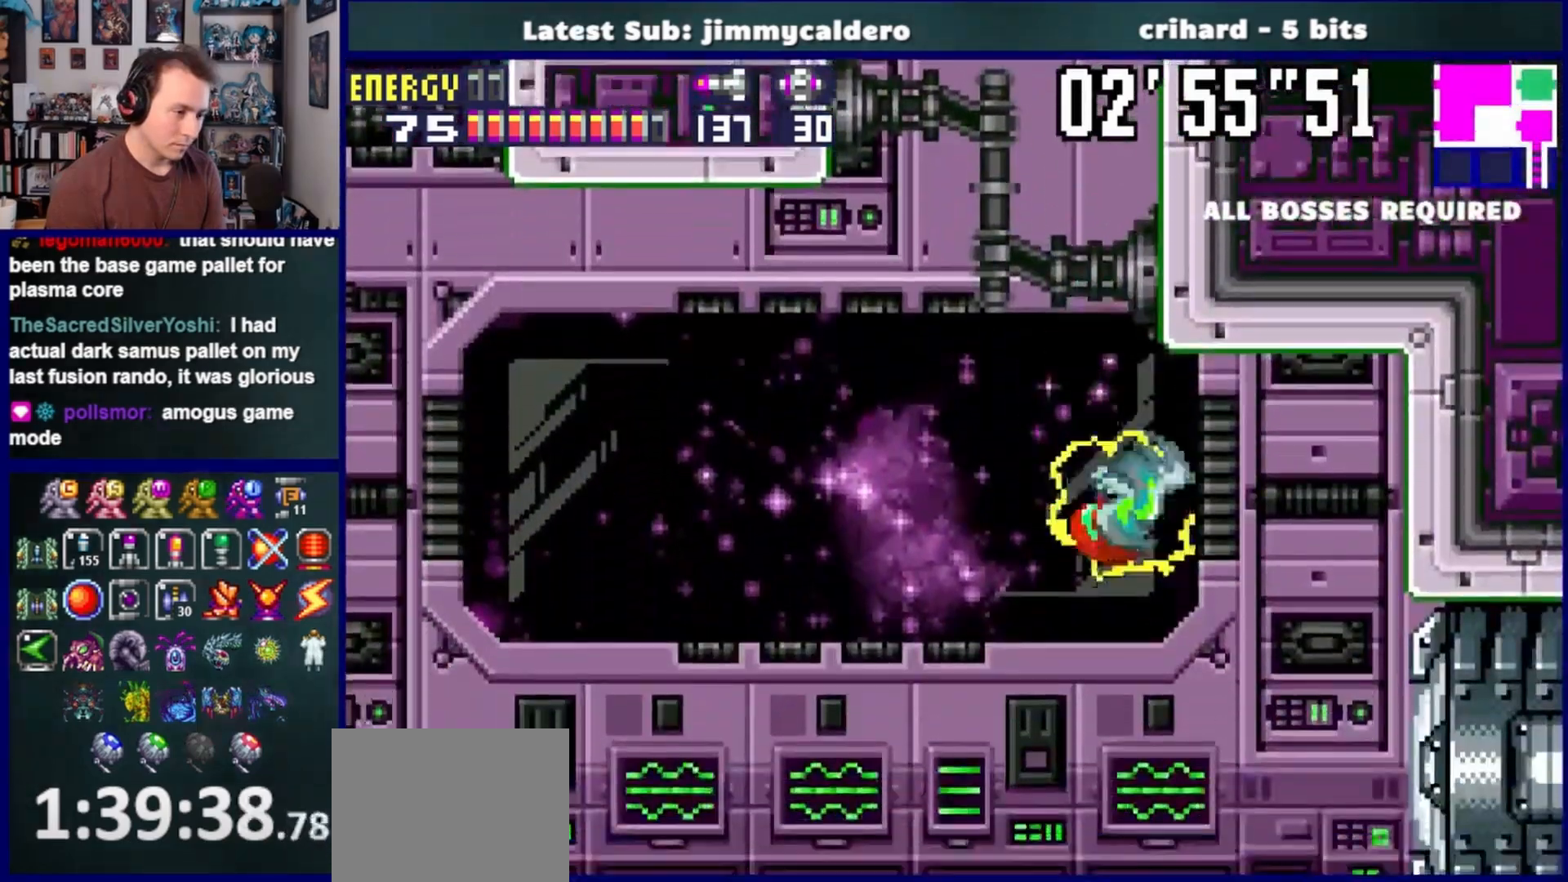
{"buttons": ["DPAD_RIGHT"], "left_stick": "center", "right_stick": "center", "events": [[117, "right_stick", "right"], [167, "right_stick", "center"], [317, "SQUARE", "down"], [383, "SQUARE", "up"]]}
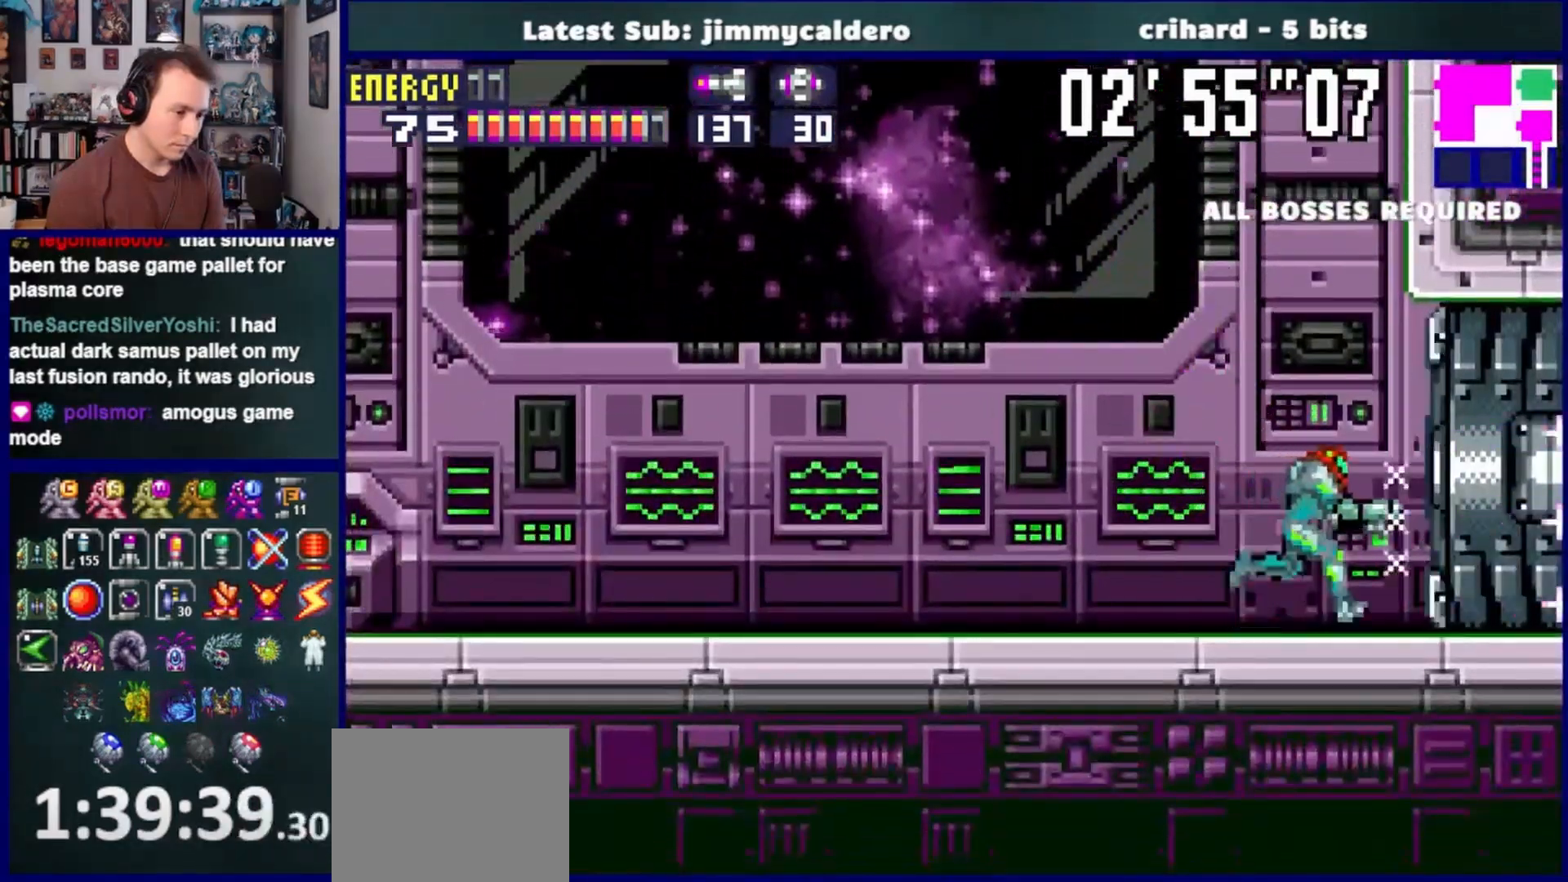
{"buttons": ["DPAD_RIGHT"], "left_stick": "center", "right_stick": "center", "events": []}
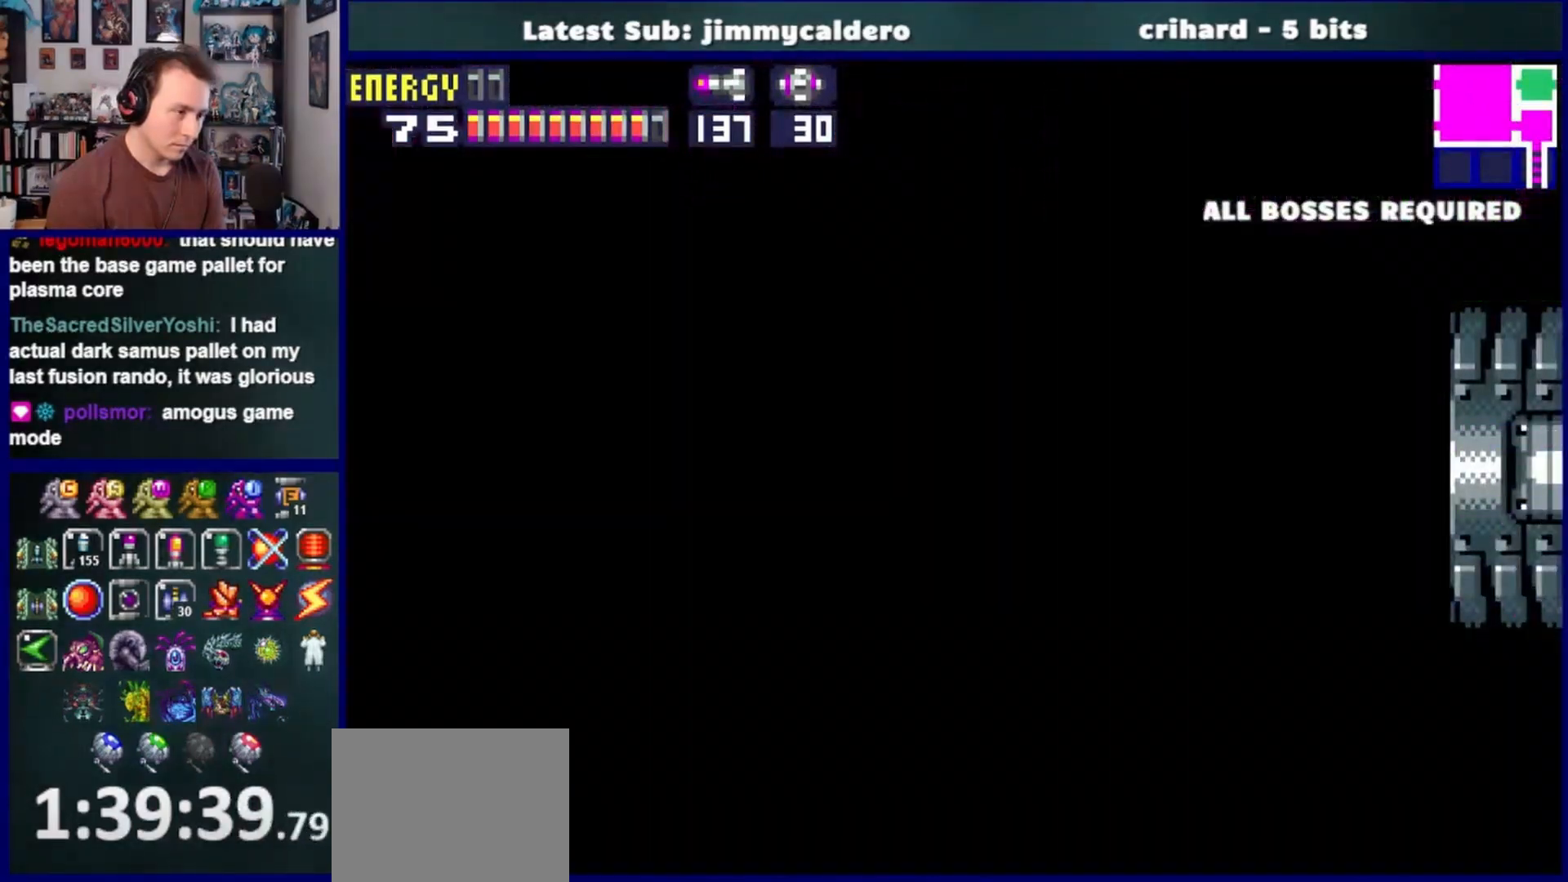
{"buttons": ["DPAD_RIGHT"], "left_stick": "center", "right_stick": "center", "events": []}
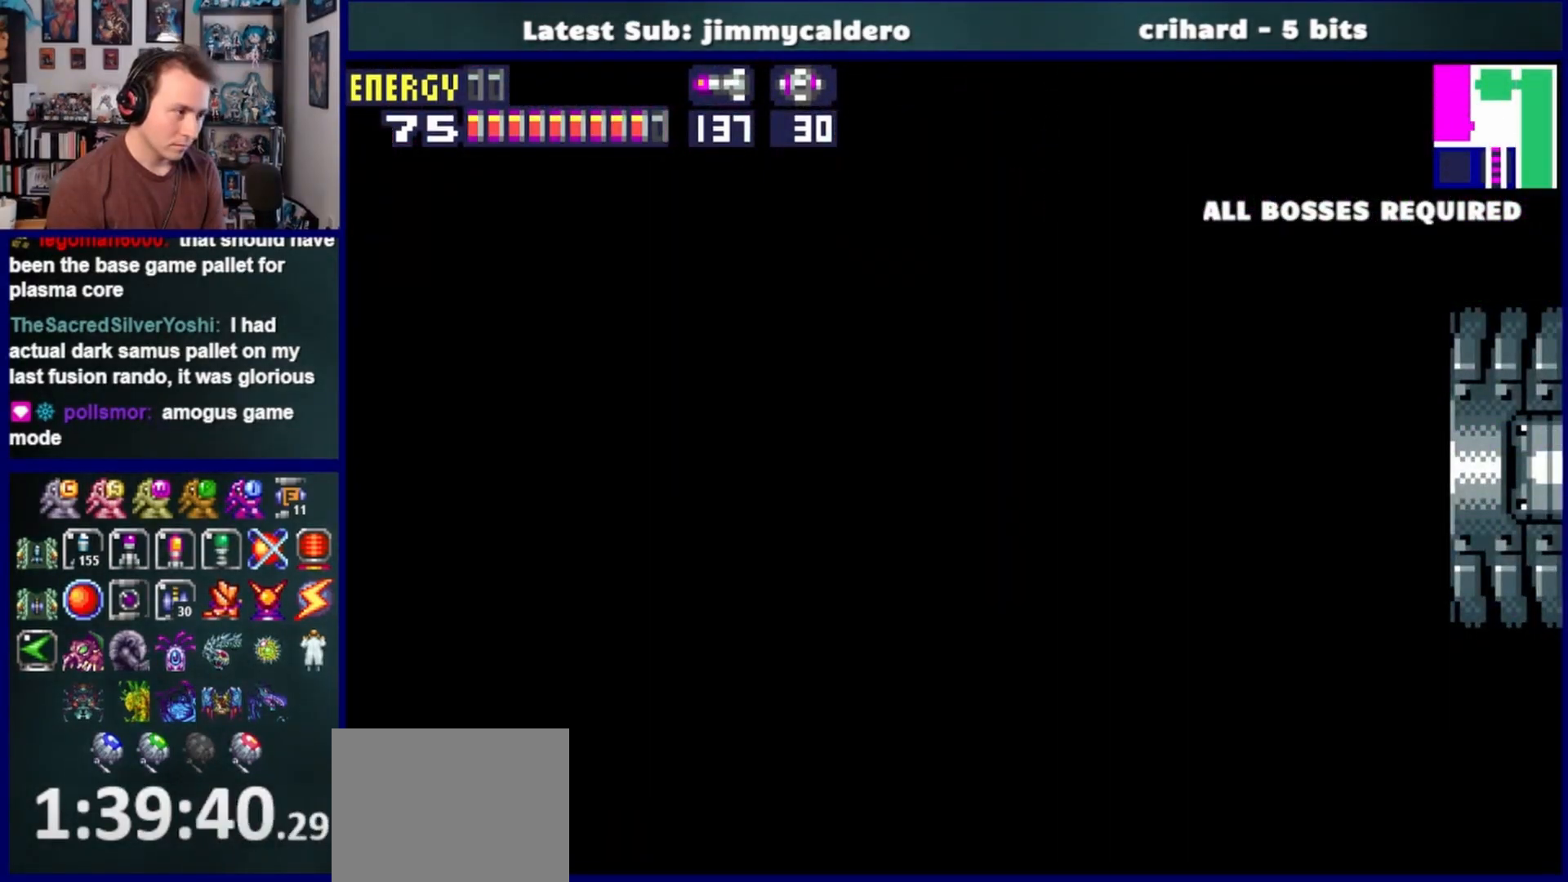
{"buttons": ["DPAD_RIGHT"], "left_stick": "center", "right_stick": "center", "events": []}
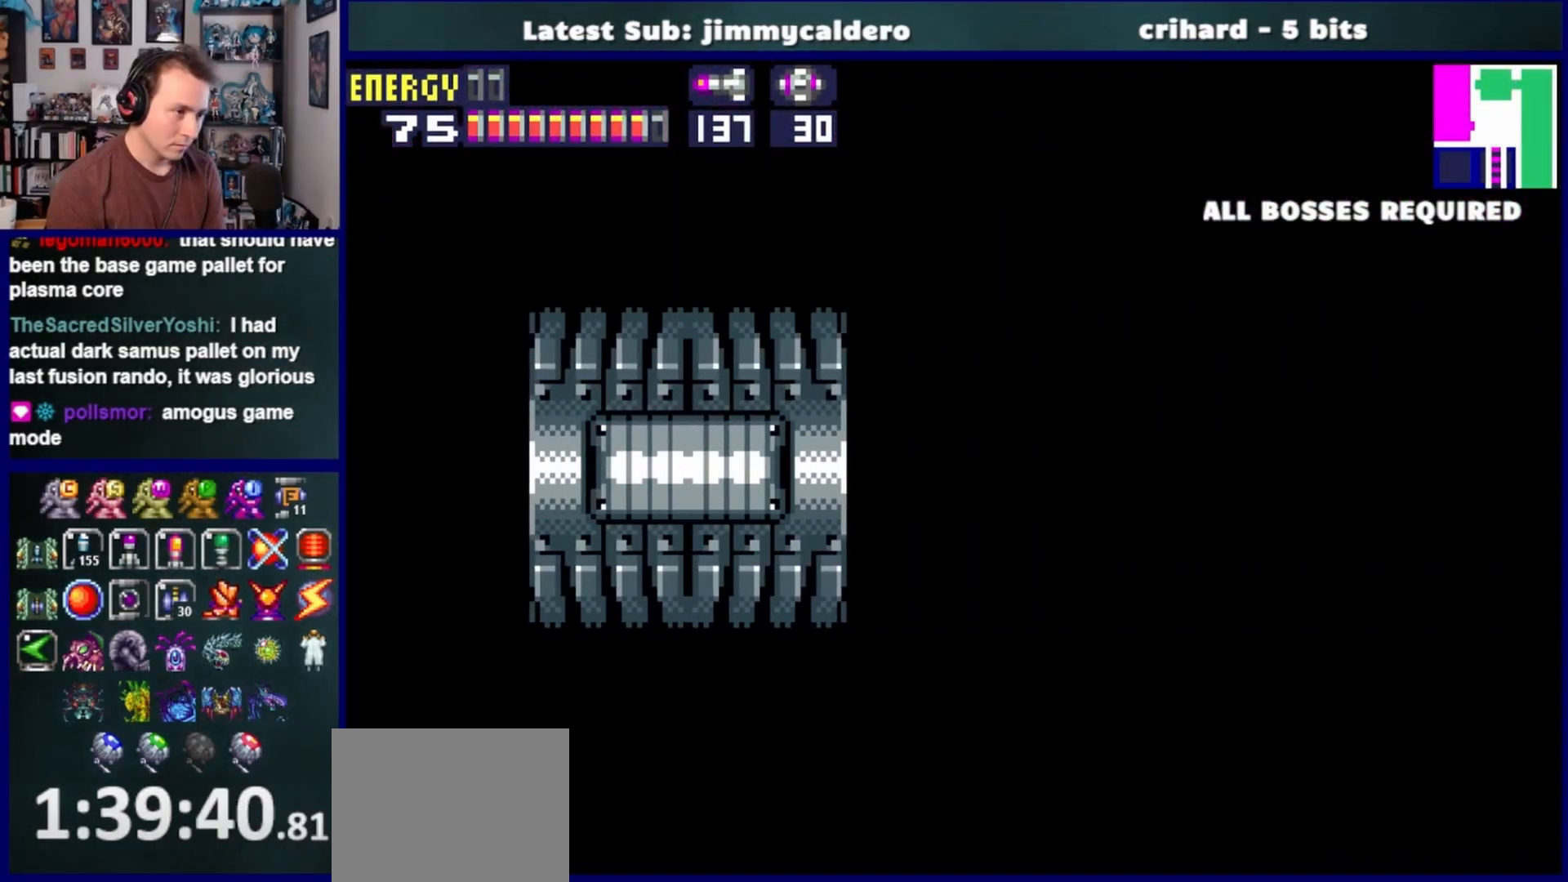
{"buttons": ["DPAD_RIGHT"], "left_stick": "center", "right_stick": "center", "events": []}
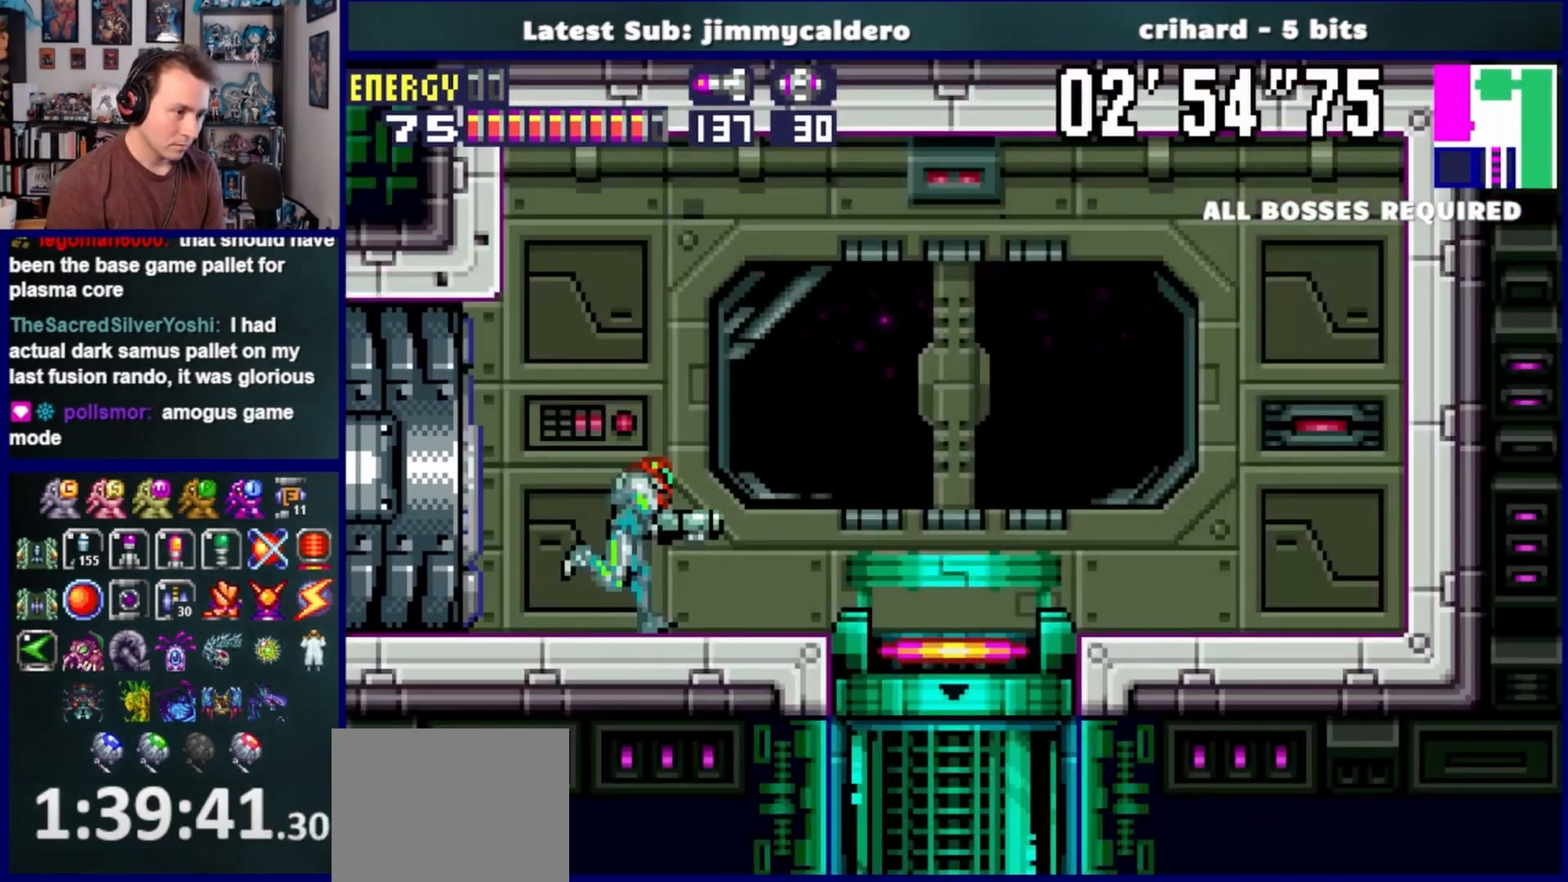
{"buttons": ["DPAD_DOWN"], "left_stick": "center", "right_stick": "center", "events": [[333, "DPAD_RIGHT", "up"], [417, "DPAD_DOWN", "down"]]}
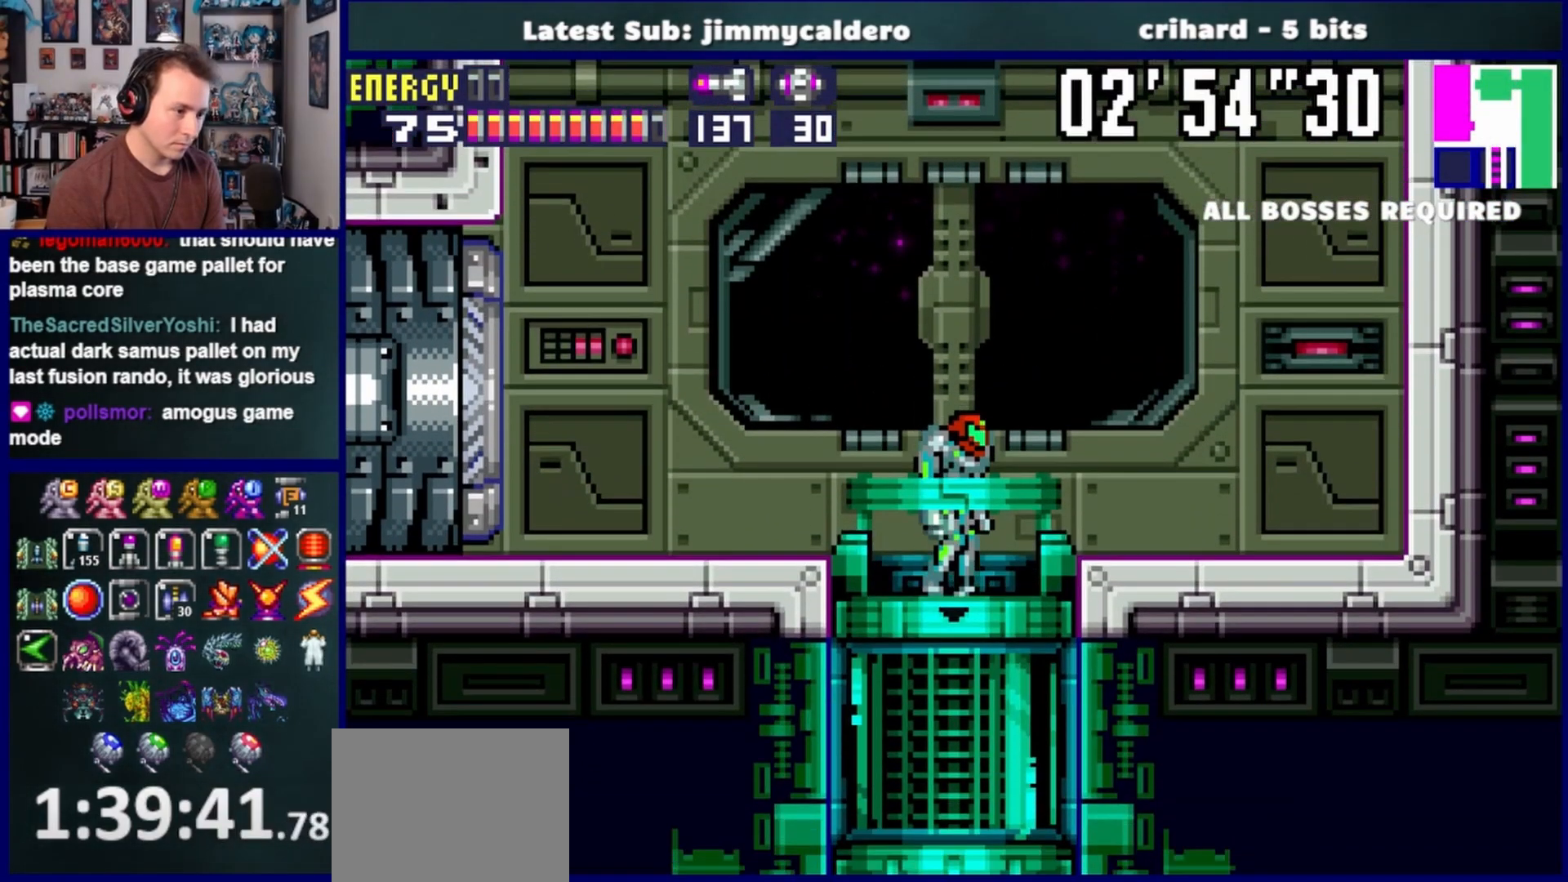
{"buttons": [], "left_stick": "center", "right_stick": "center", "events": [[50, "DPAD_DOWN", "up"]]}
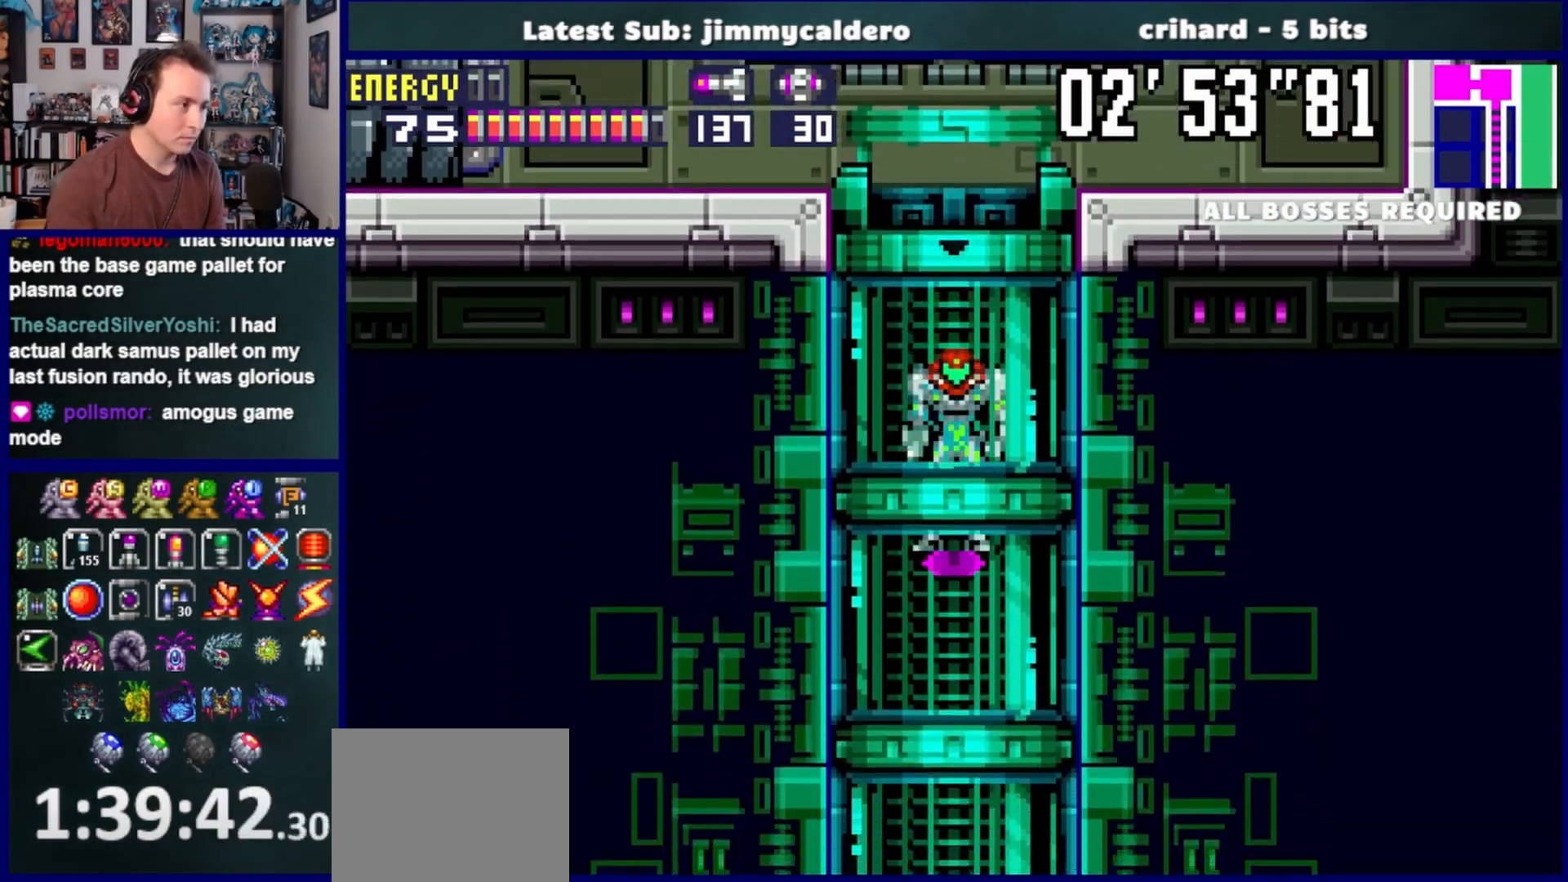
{"buttons": [], "left_stick": "center", "right_stick": "center", "events": []}
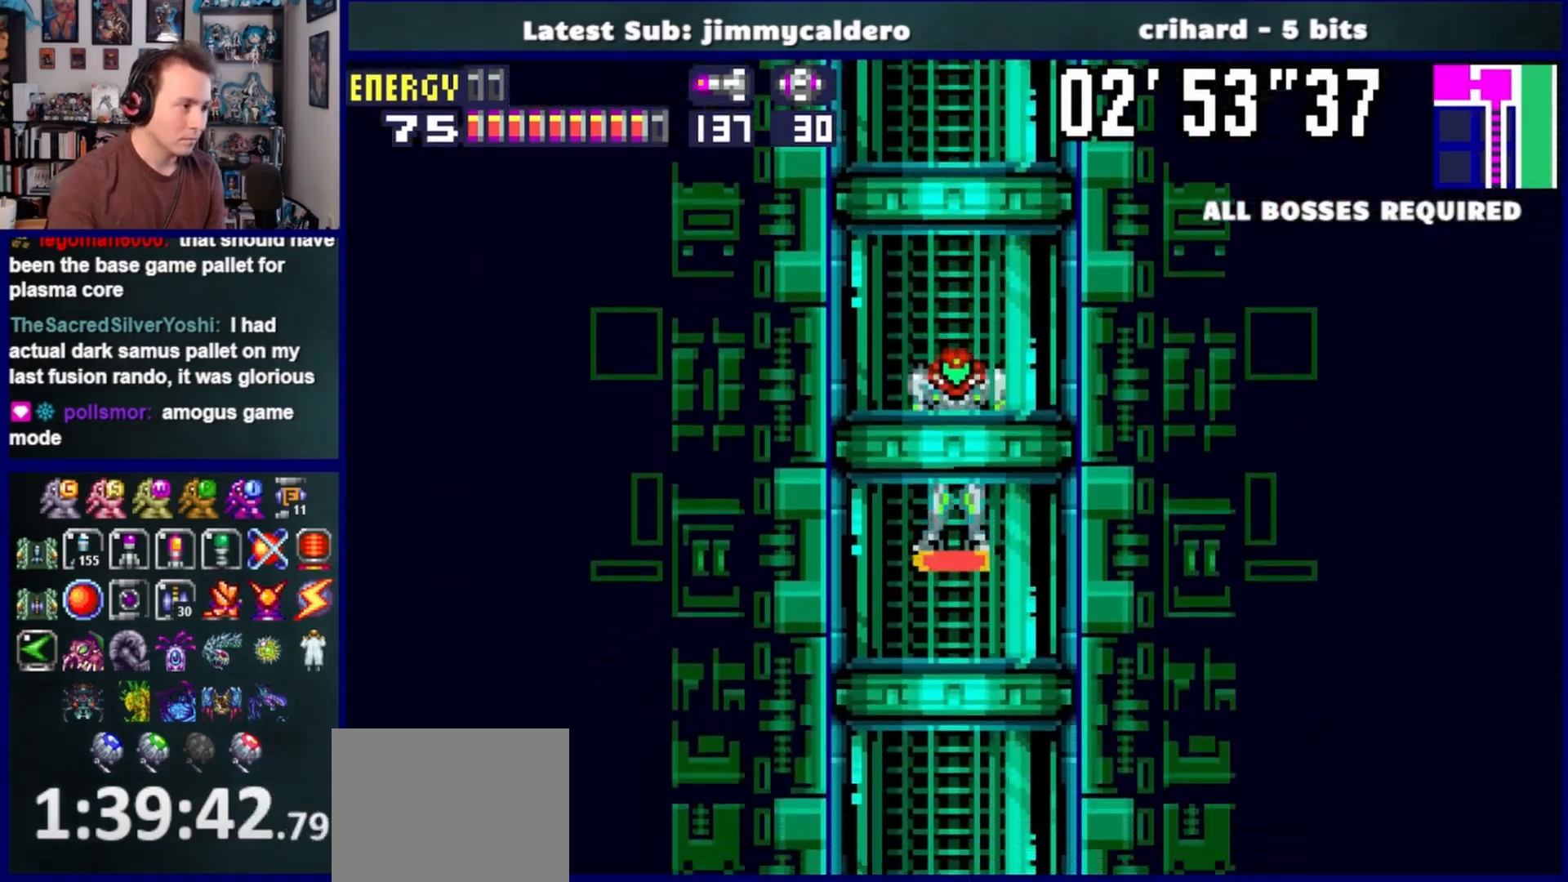
{"buttons": [], "left_stick": "center", "right_stick": "center", "events": []}
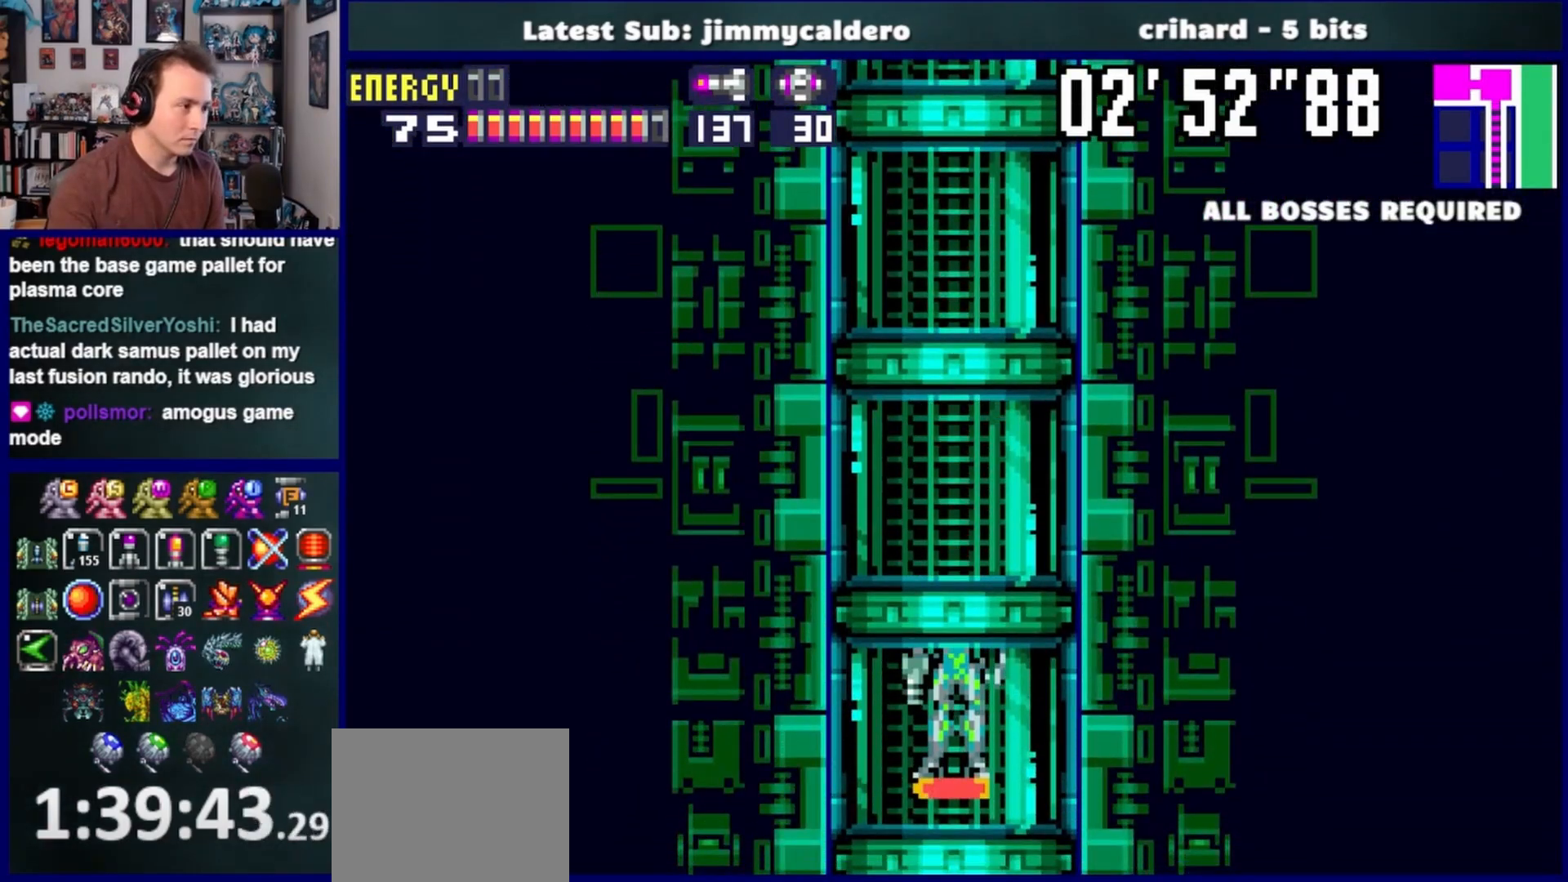
{"buttons": [], "left_stick": "center", "right_stick": "center", "events": []}
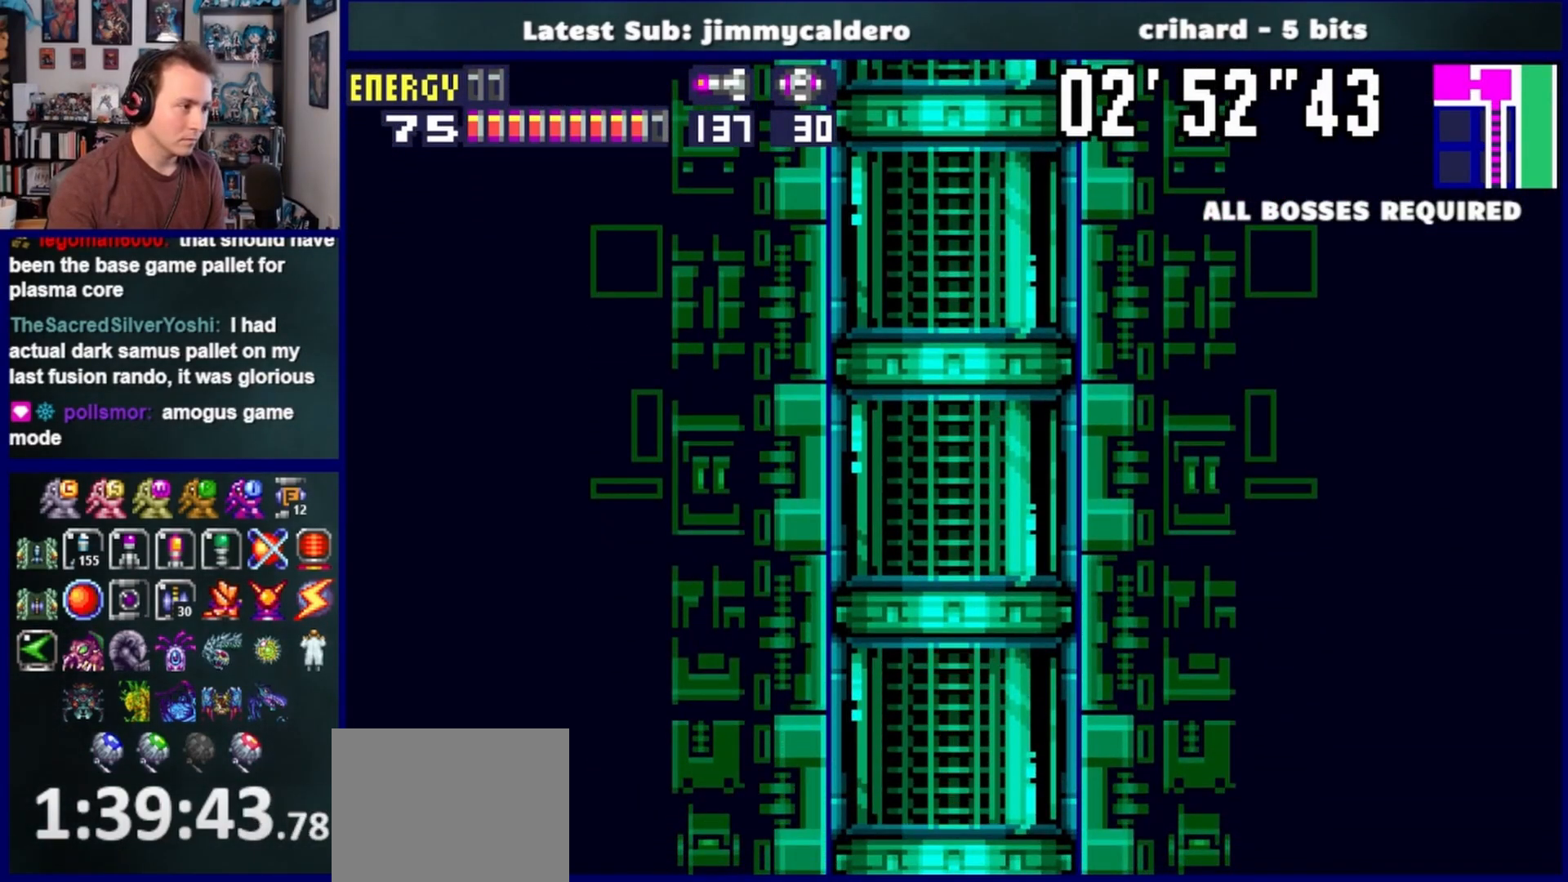
{"buttons": [], "left_stick": "center", "right_stick": "center", "events": []}
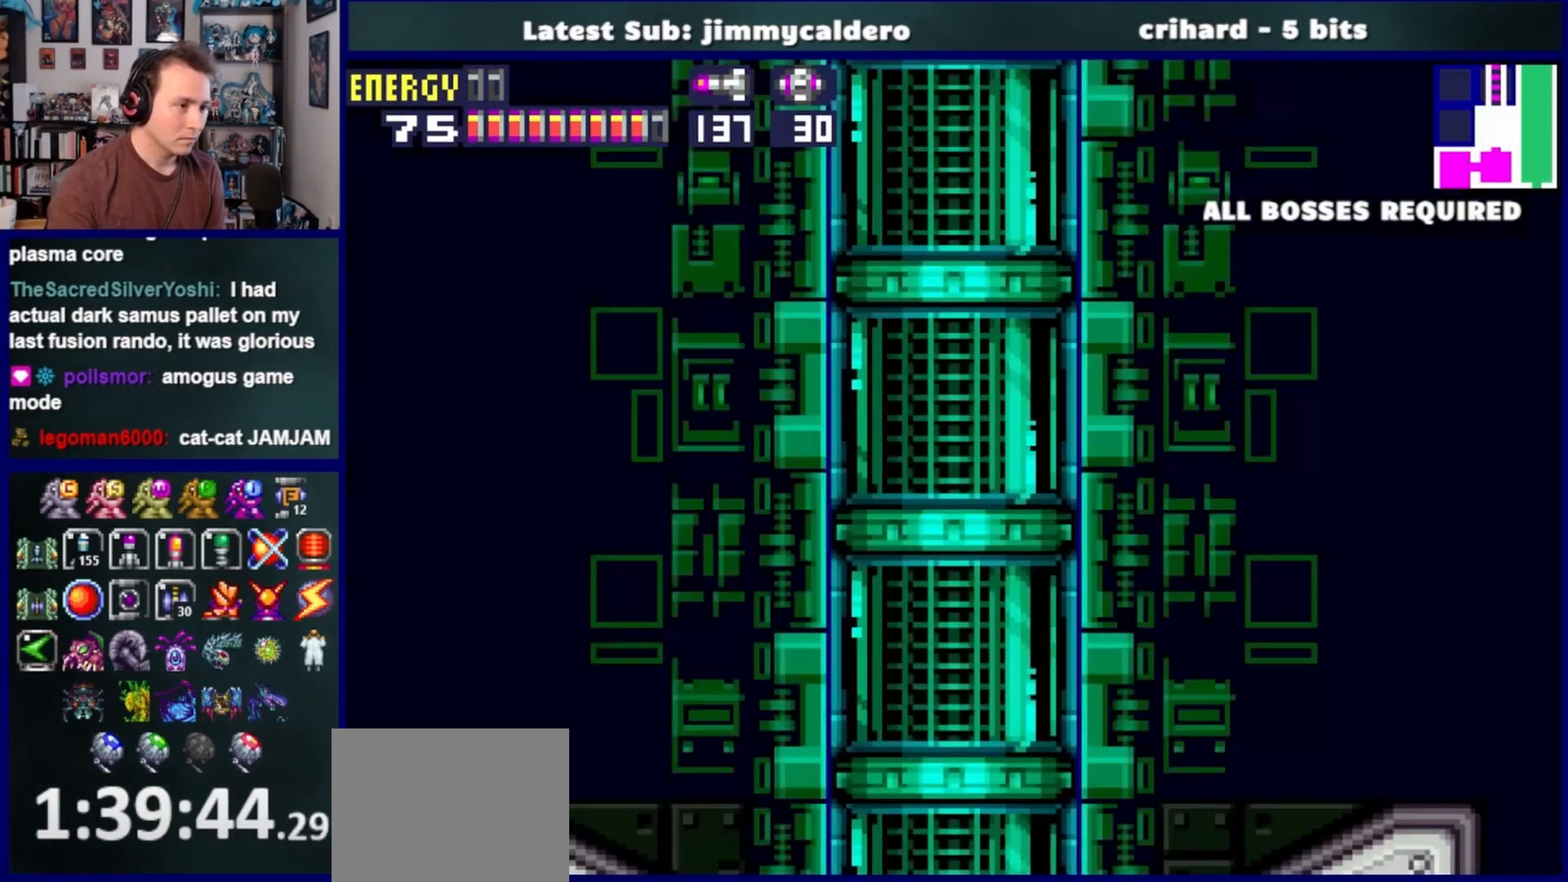
{"buttons": ["DPAD_LEFT"], "left_stick": "center", "right_stick": "center", "events": [[200, "DPAD_LEFT", "down"]]}
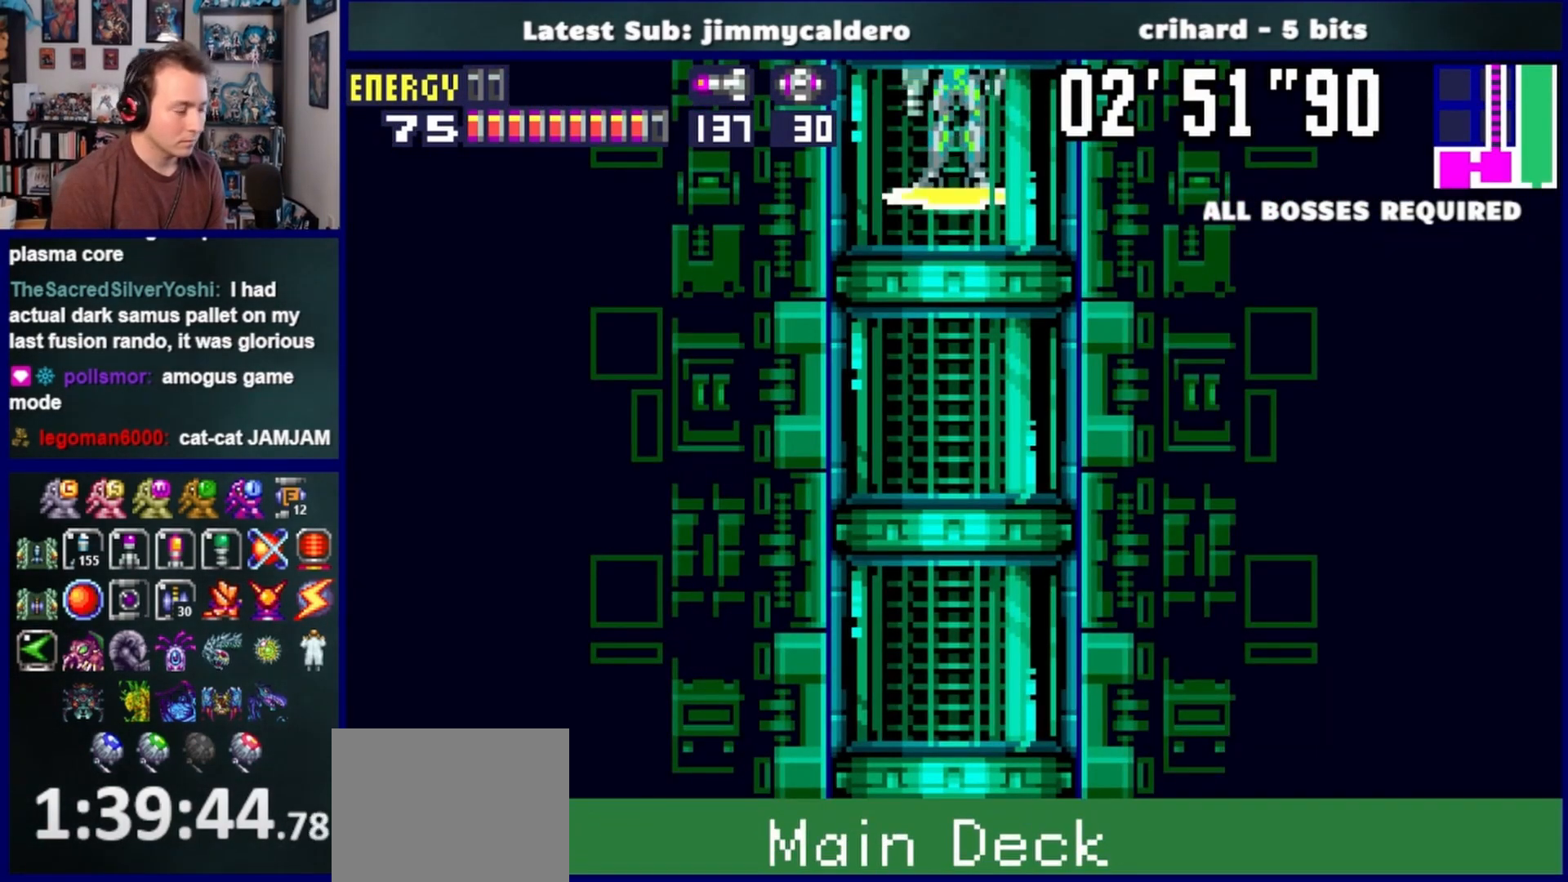
{"buttons": ["DPAD_LEFT"], "left_stick": "center", "right_stick": "center", "events": []}
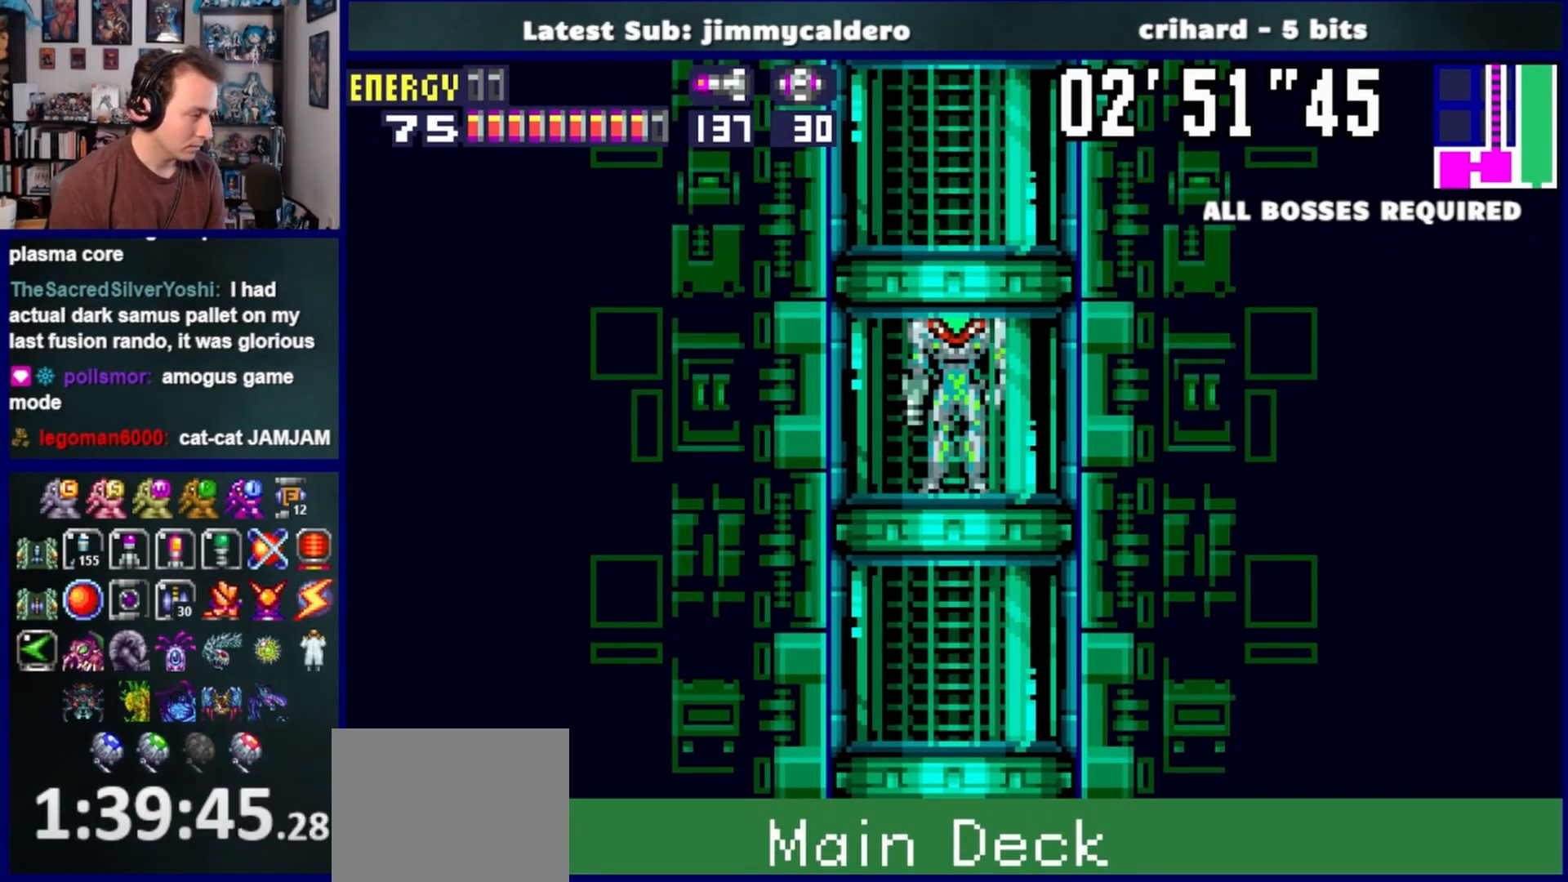
{"buttons": ["DPAD_LEFT"], "left_stick": "center", "right_stick": "center", "events": []}
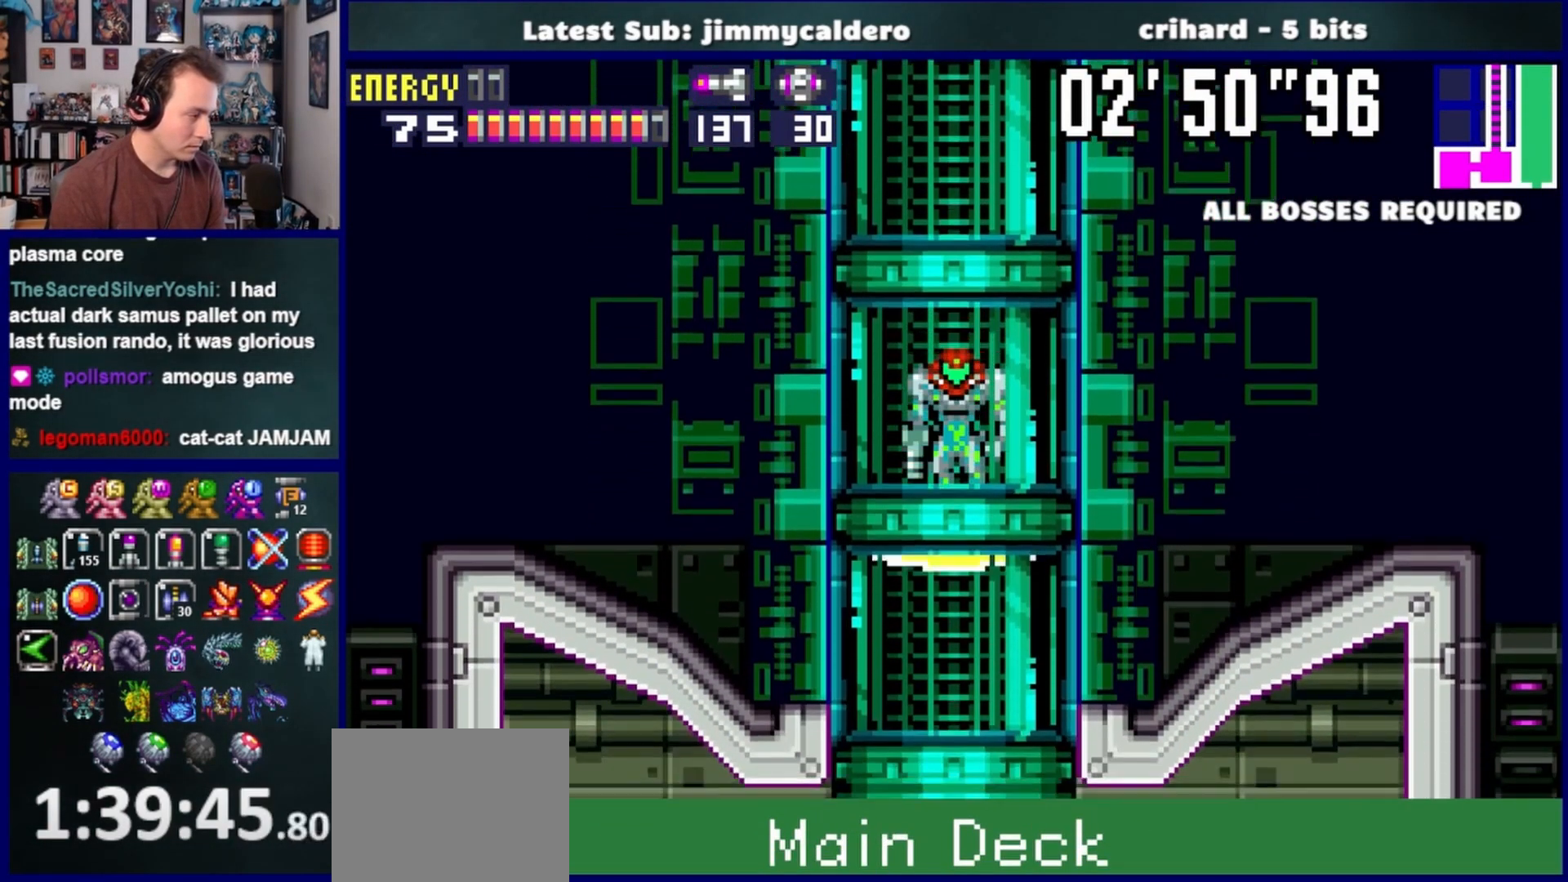
{"buttons": ["DPAD_LEFT"], "left_stick": "center", "right_stick": "center", "events": []}
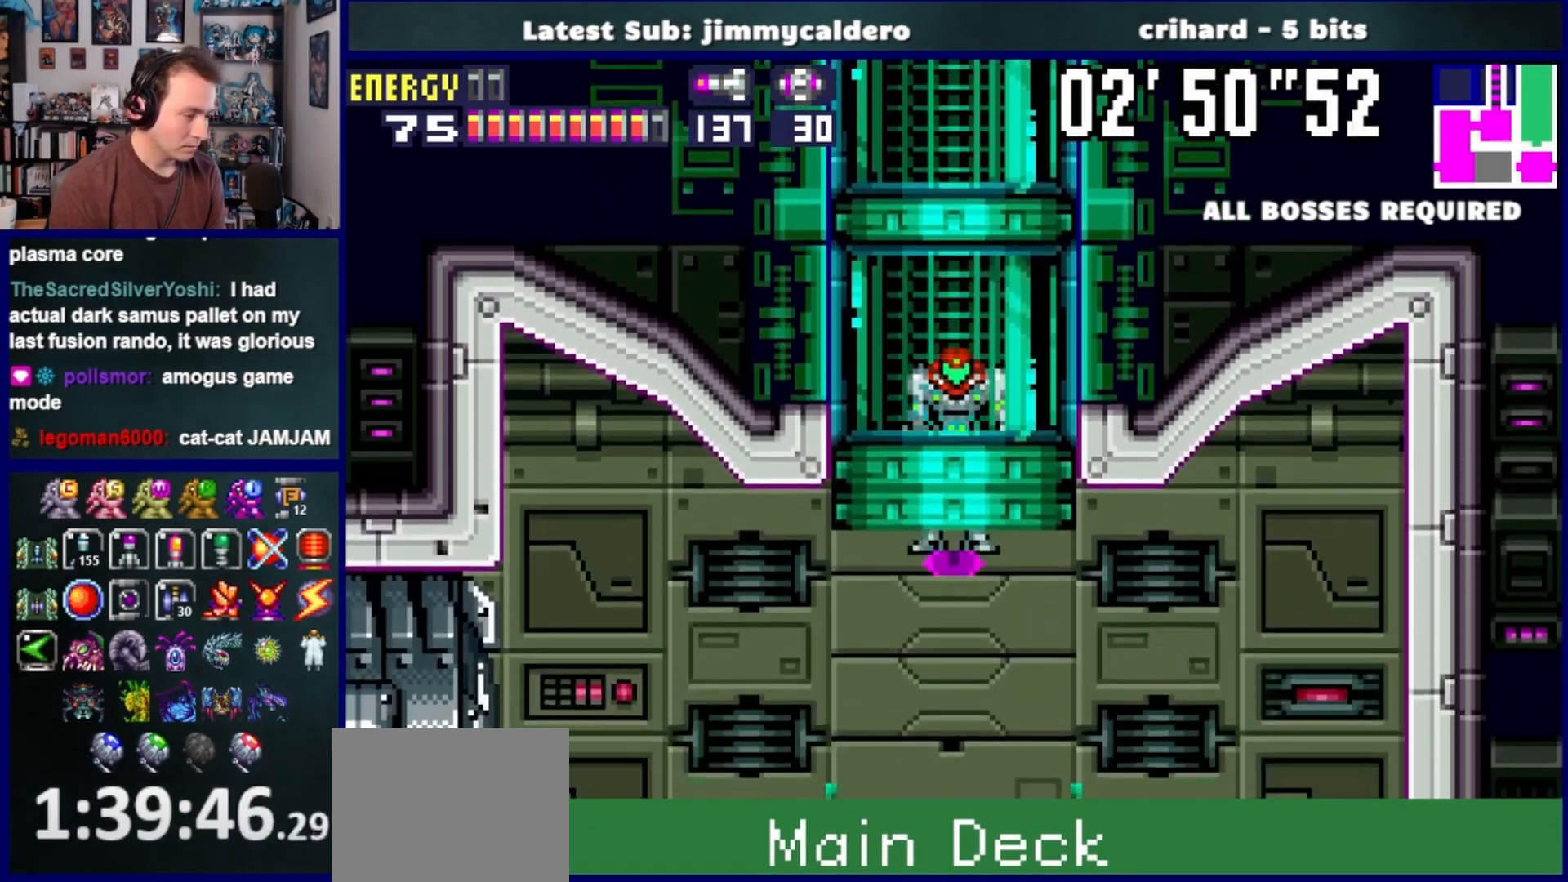
{"buttons": ["DPAD_LEFT"], "left_stick": "center", "right_stick": "center", "events": []}
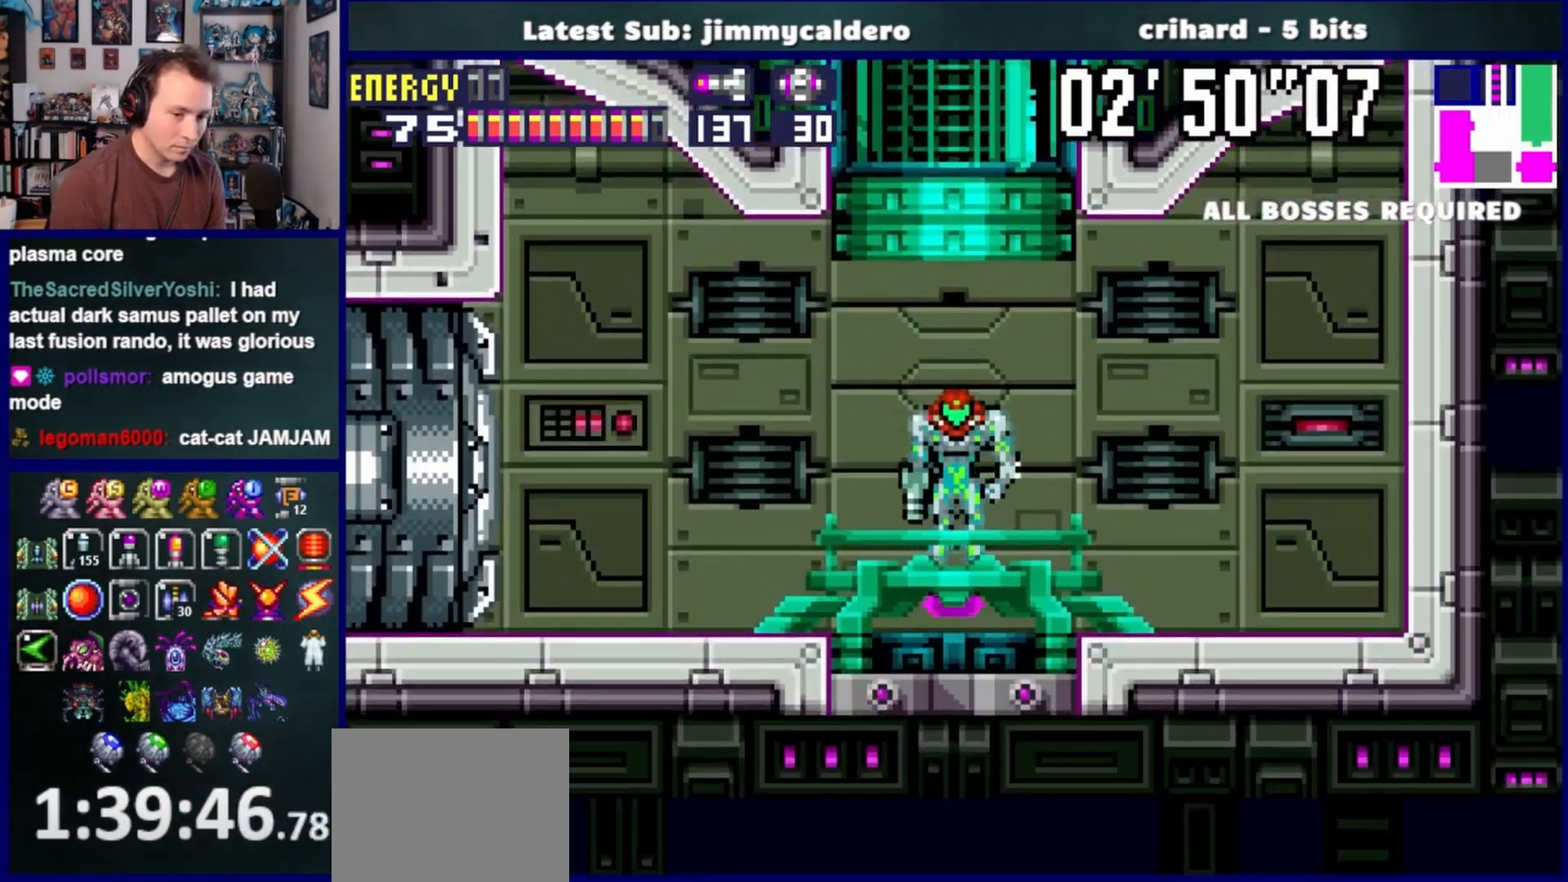
{"buttons": ["SQUARE", "DPAD_LEFT"], "left_stick": "center", "right_stick": "center", "events": [[350, "SQUARE", "down"], [400, "SQUARE", "up"], [500, "SQUARE", "down"]]}
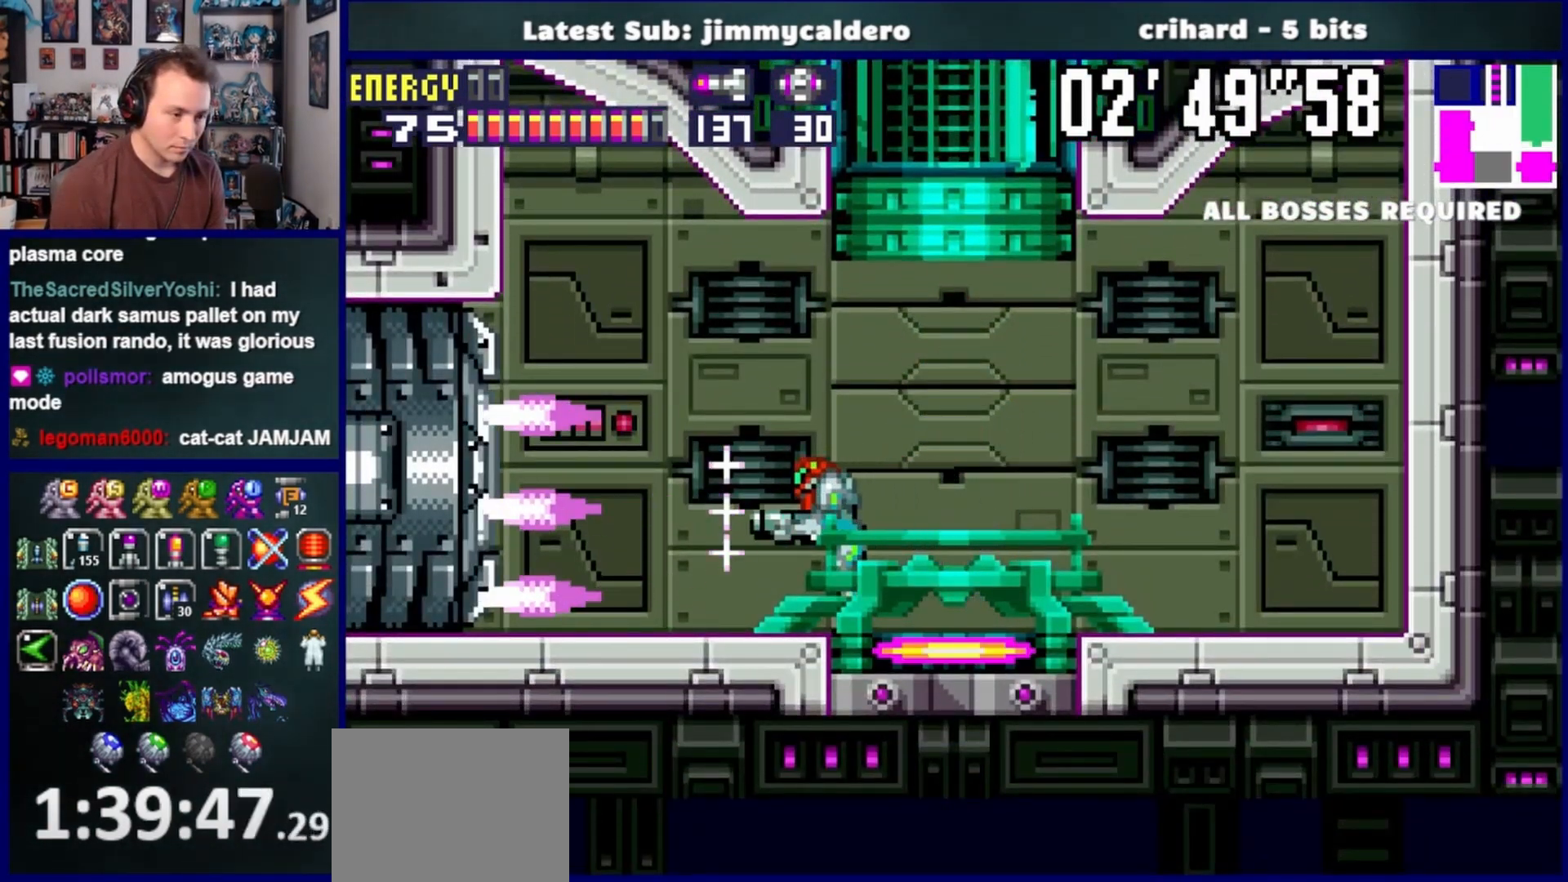
{"buttons": ["DPAD_LEFT"], "left_stick": "center", "right_stick": "center", "events": [[67, "SQUARE", "up"]]}